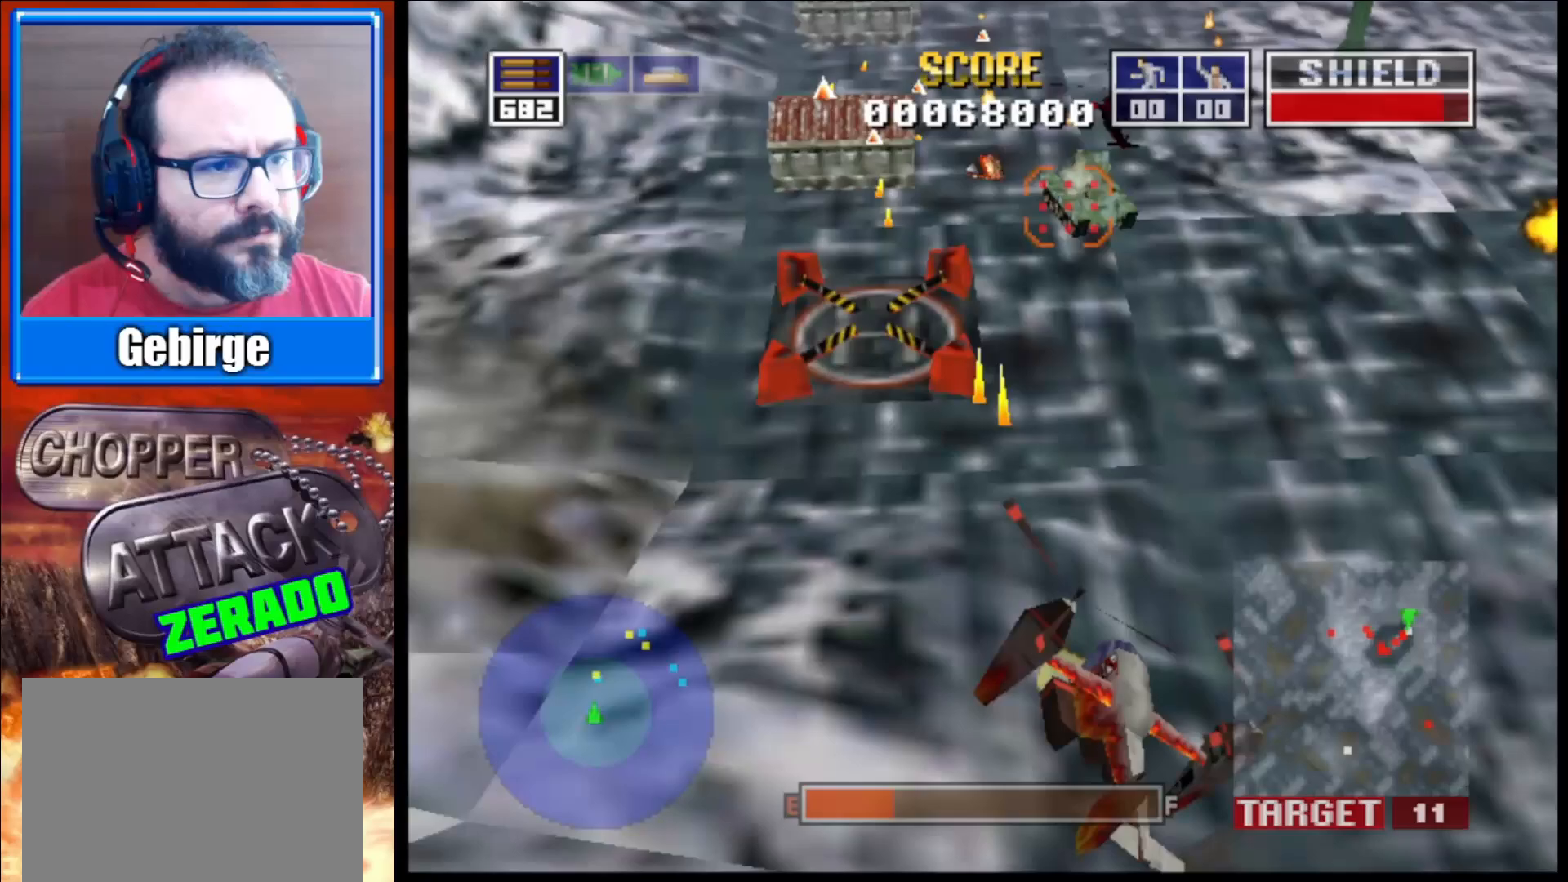
Gameplay with a controller (Xbox layout); each line is a JSON object with the inputs held at the frame after it. "events" lists button and stick changes between this image and that frame as [ms after this image, input, new state], when the widget could be followed in between.
{"buttons": ["L2"], "left_stick": "center", "right_stick": "up-right", "events": [[33, "left_stick", "up-left"], [67, "R1", "down"], [233, "R1", "up"], [333, "left_stick", "center"]]}
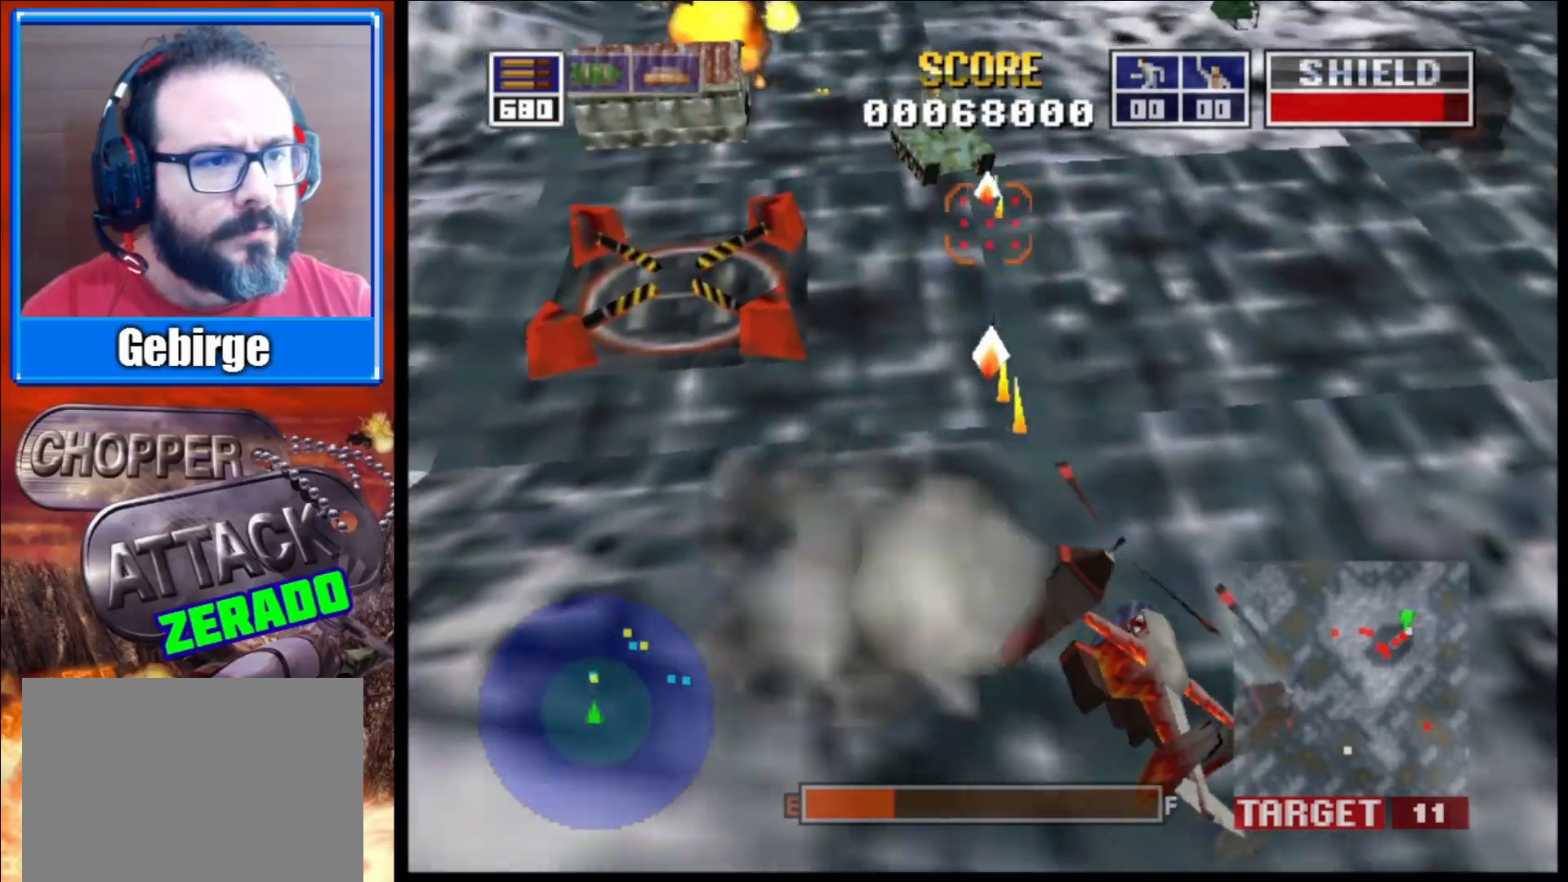
{"buttons": ["L2"], "left_stick": "center", "right_stick": "up-right", "events": [[100, "left_stick", "left"], [150, "left_stick", "up-left"], [300, "left_stick", "center"]]}
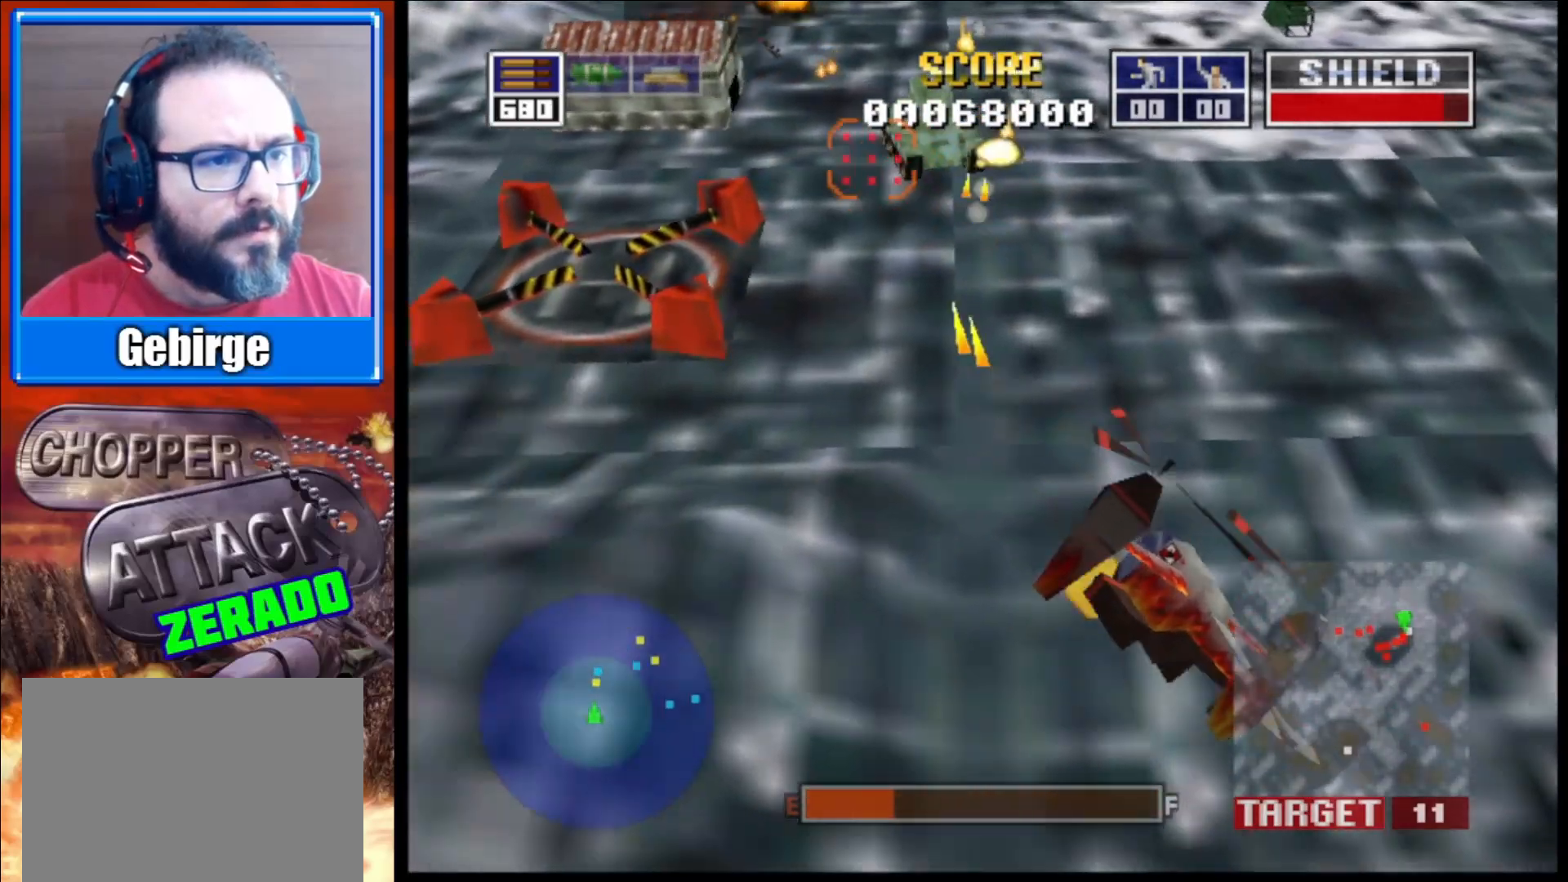
{"buttons": ["L2"], "left_stick": "center", "right_stick": "up-right", "events": [[67, "left_stick", "up-left"], [233, "left_stick", "center"]]}
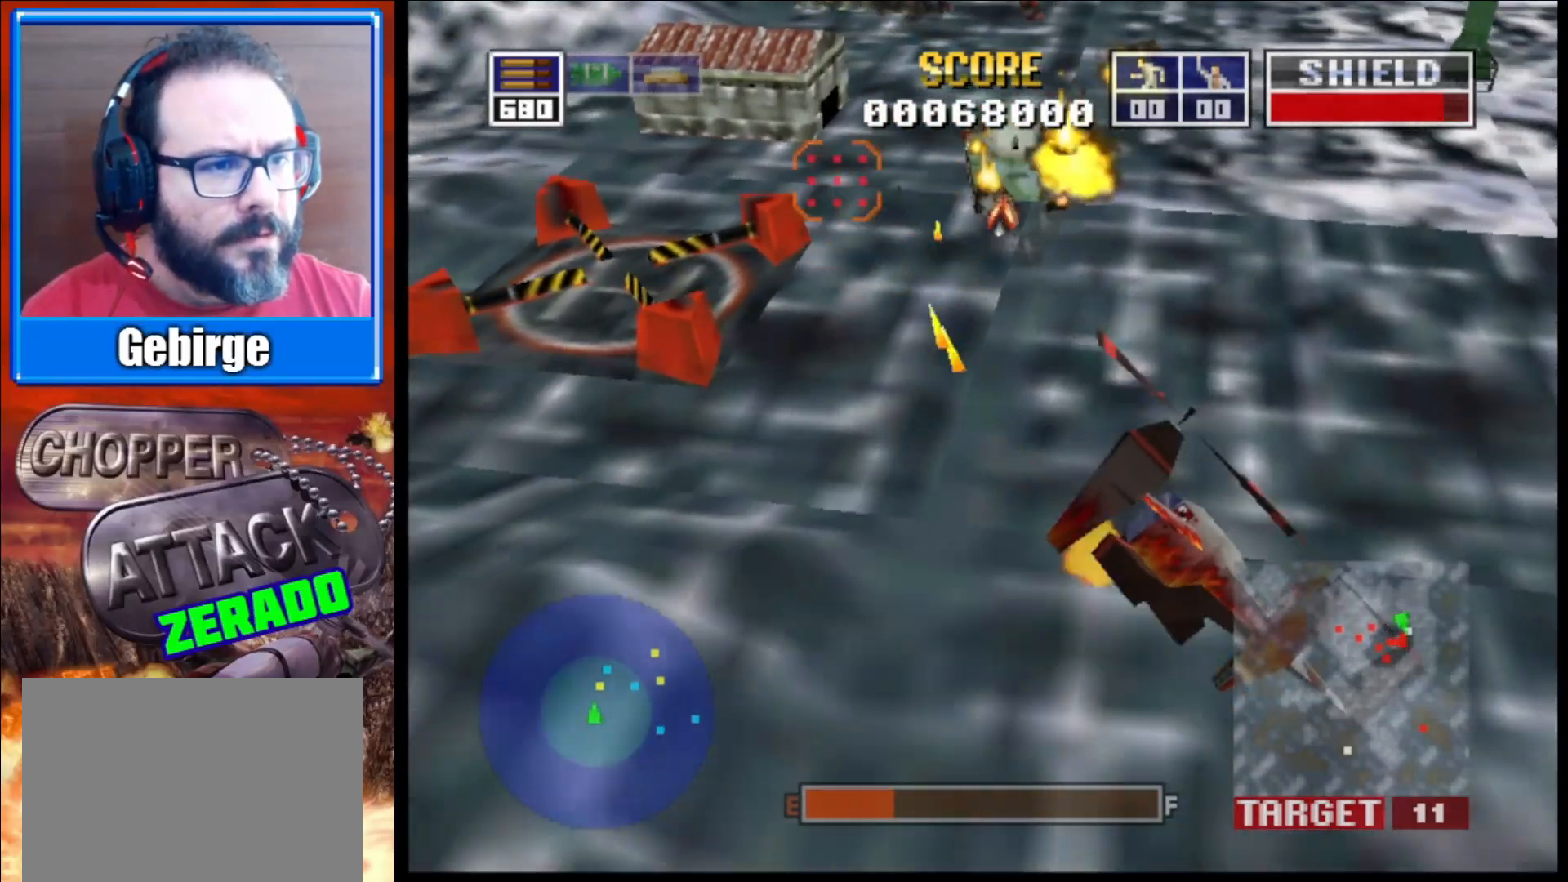
{"buttons": ["L2"], "left_stick": "up-left", "right_stick": "up-right", "events": [[333, "left_stick", "up"], [383, "left_stick", "up-left"]]}
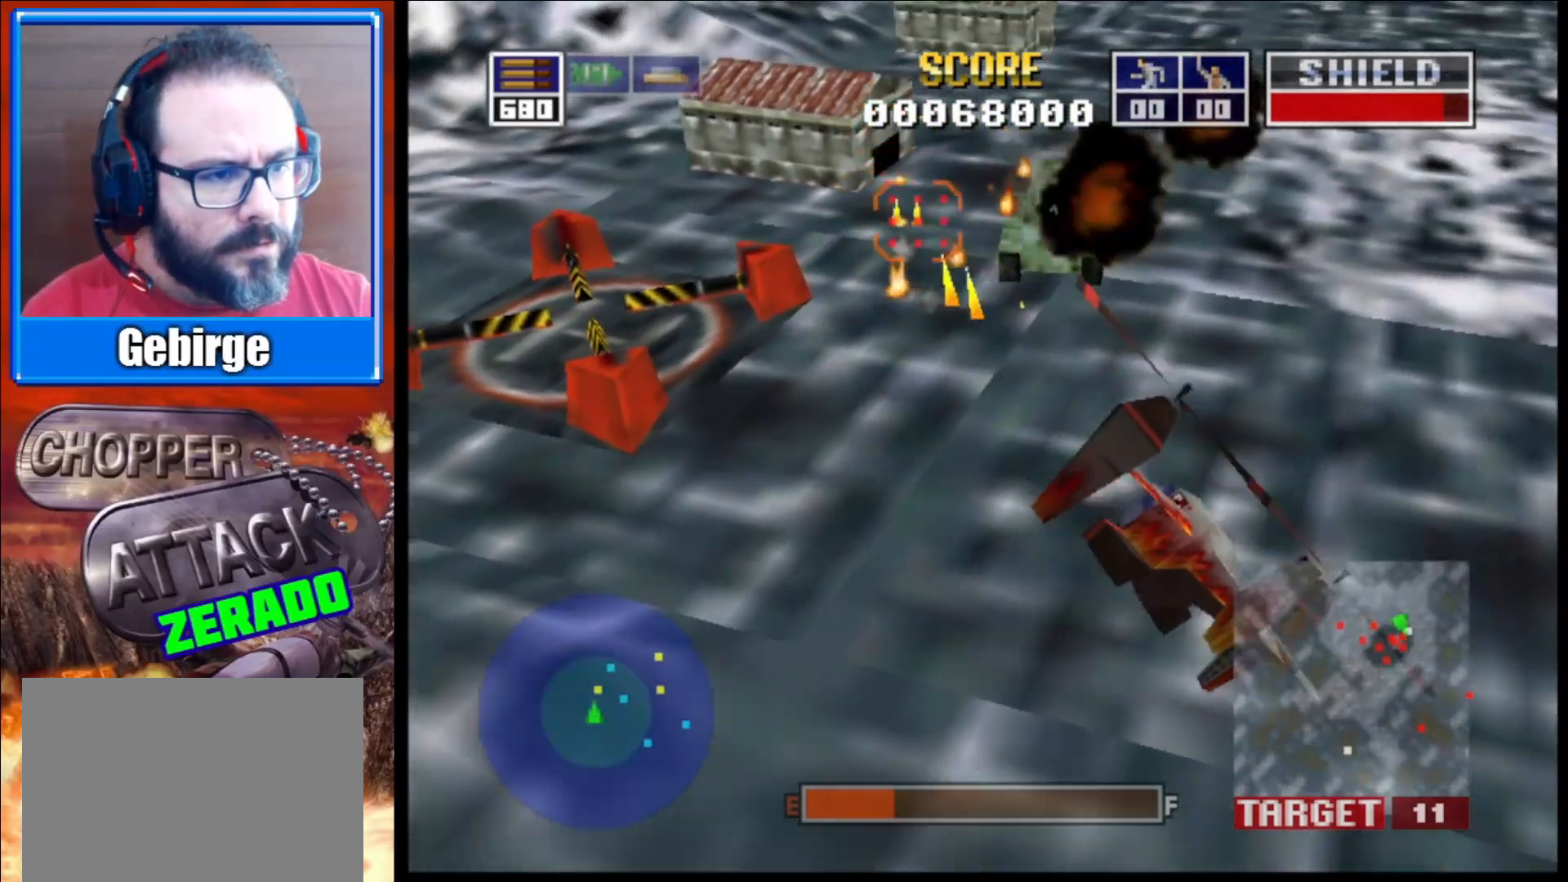
{"buttons": ["L2"], "left_stick": "up-left", "right_stick": "up-right", "events": [[100, "left_stick", "center"], [267, "R1", "down"], [333, "left_stick", "up-left"], [433, "R1", "up"]]}
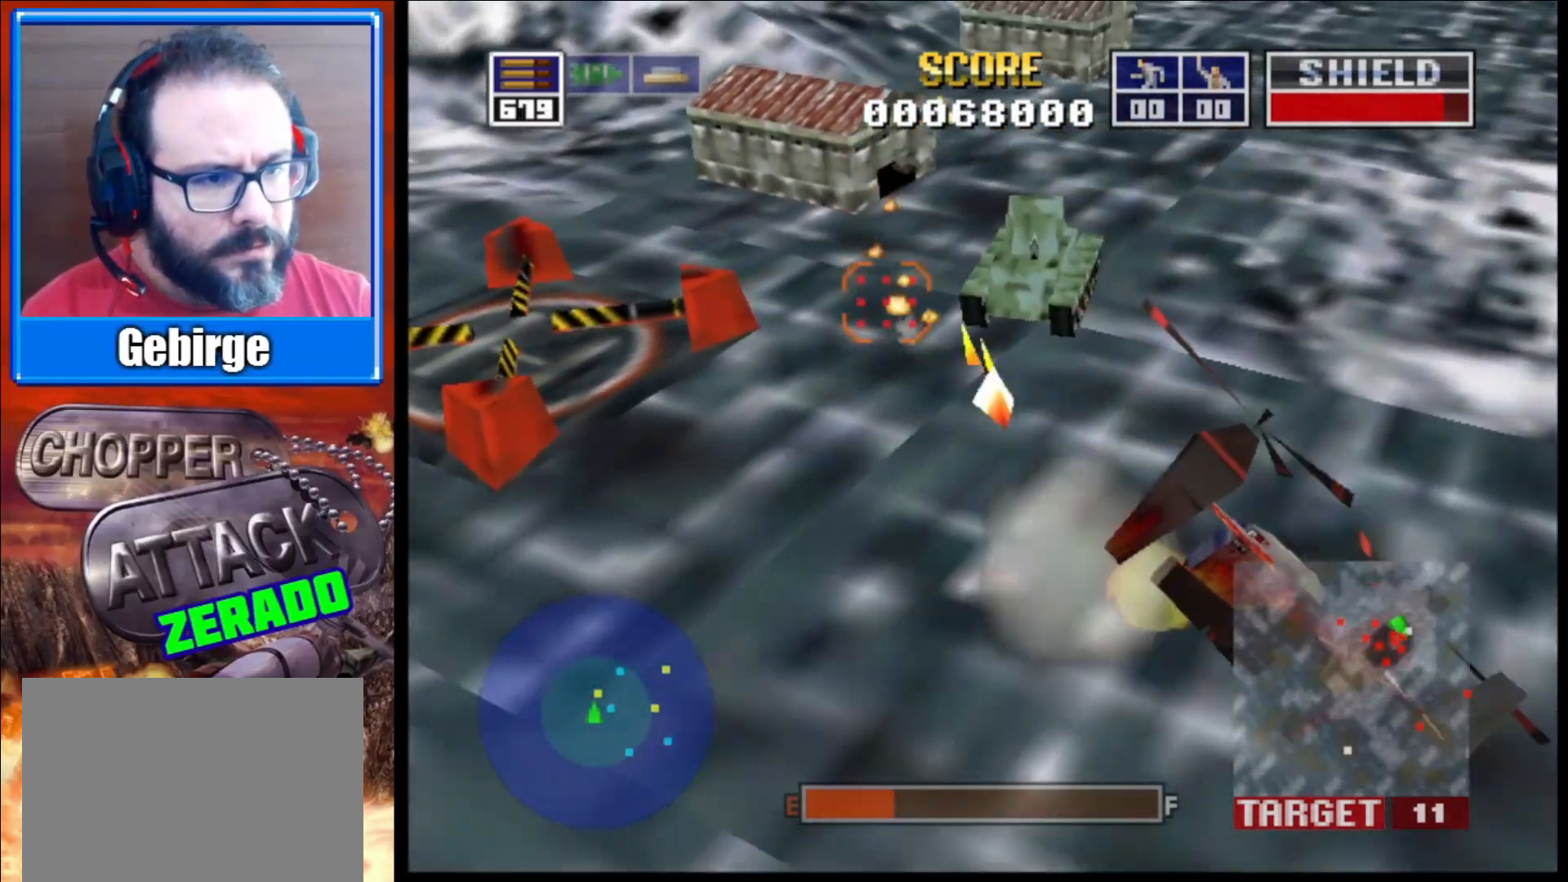
{"buttons": ["L2"], "left_stick": "center", "right_stick": "up-right", "events": [[150, "left_stick", "center"]]}
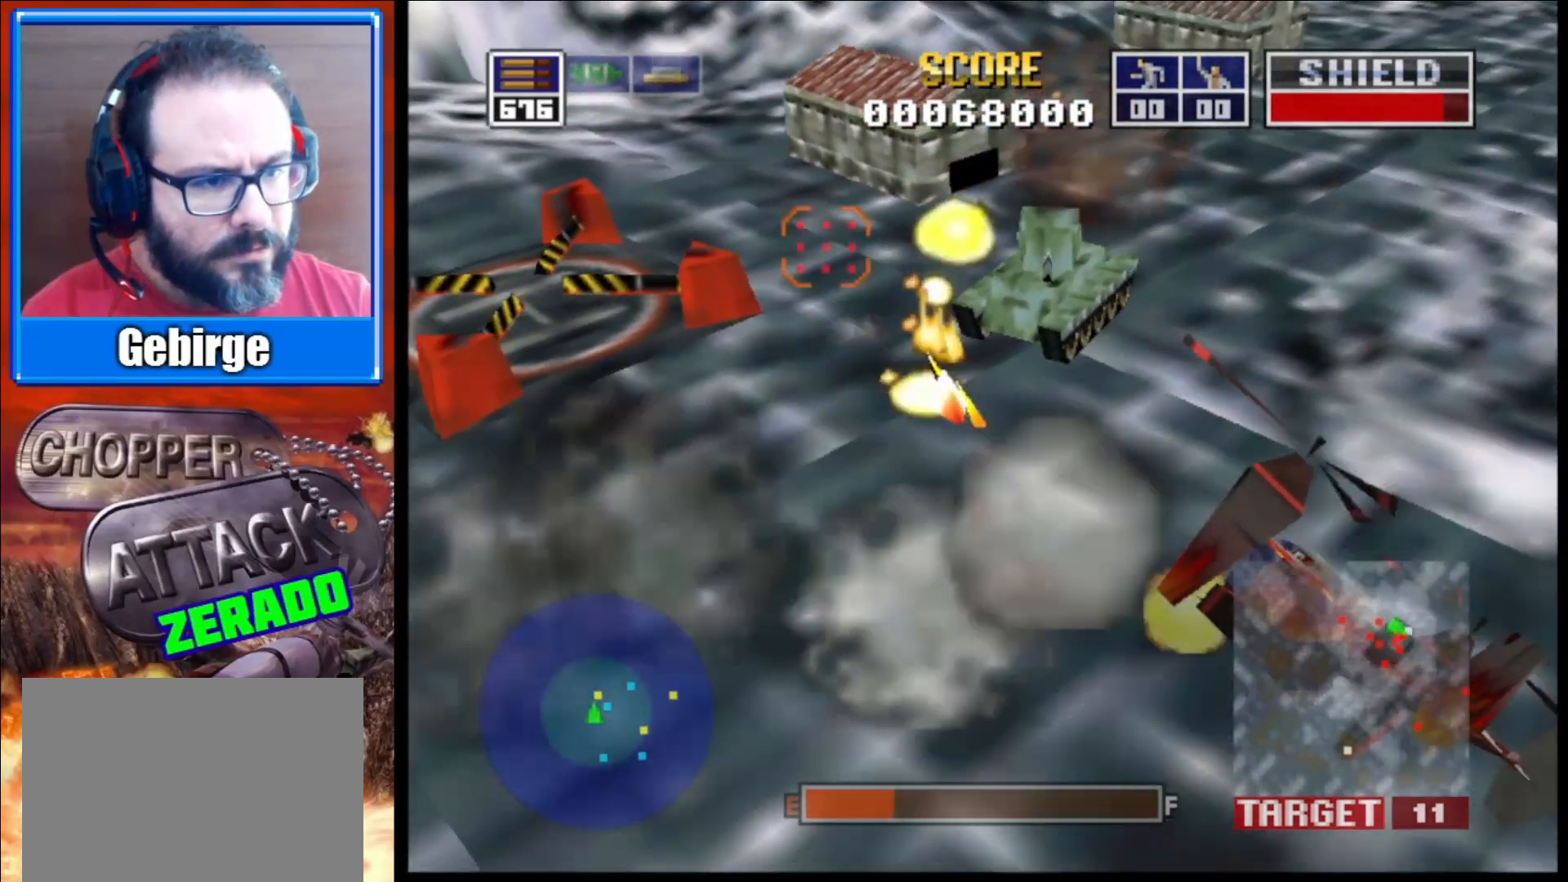
{"buttons": ["L2"], "left_stick": "up", "right_stick": "up-right", "events": [[367, "left_stick", "up"]]}
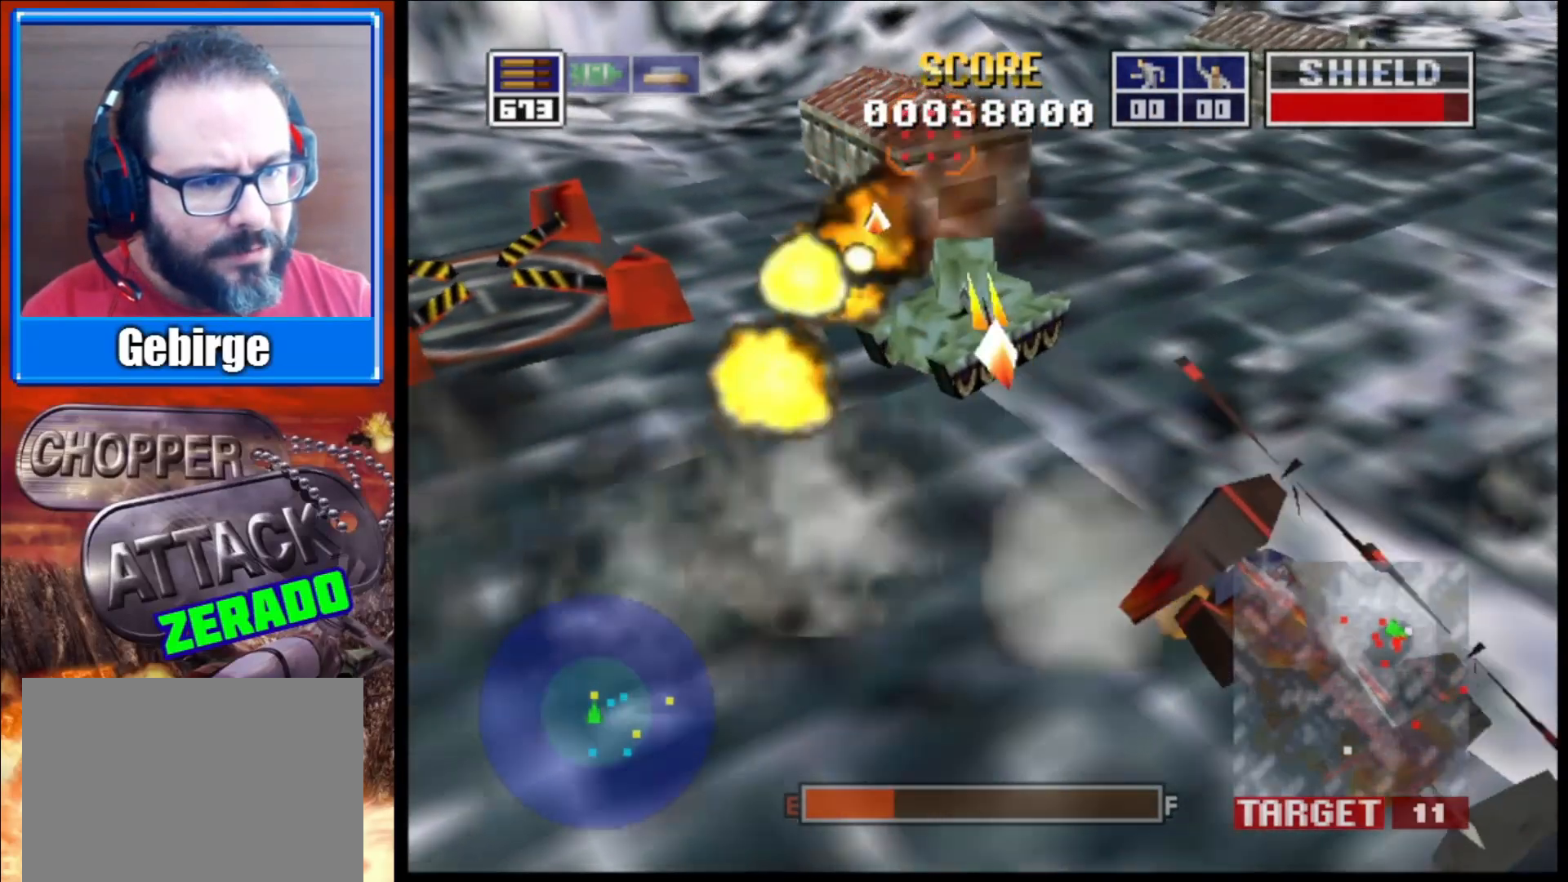
{"buttons": ["L2"], "left_stick": "up-left", "right_stick": "up", "events": [[133, "left_stick", "center"], [283, "right_stick", "up"], [400, "left_stick", "up-left"]]}
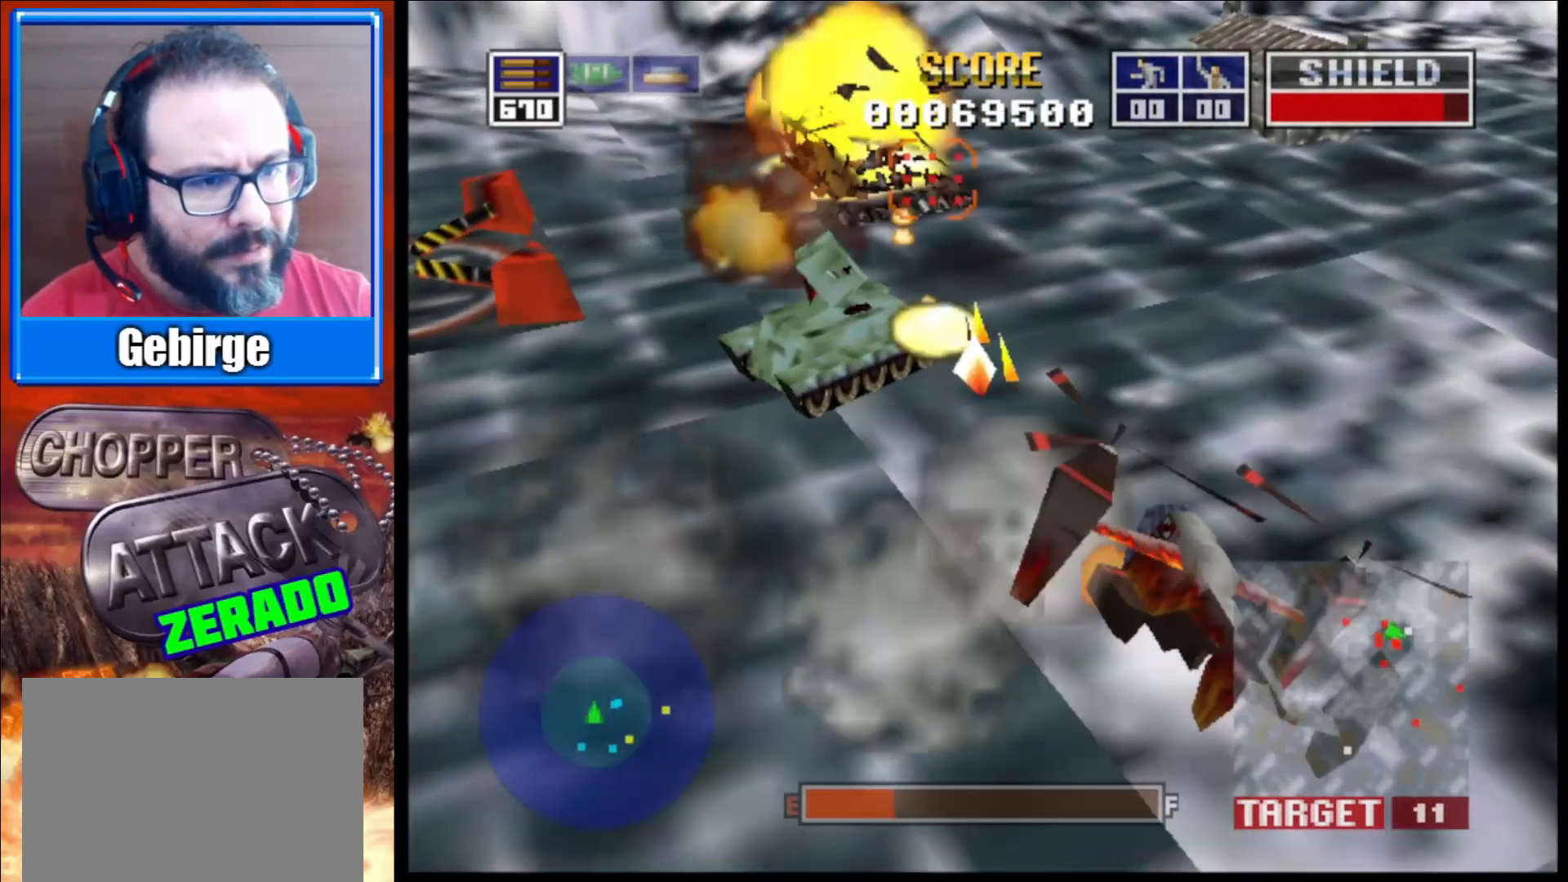
{"buttons": ["L2"], "left_stick": "center", "right_stick": "up", "events": [[217, "left_stick", "center"]]}
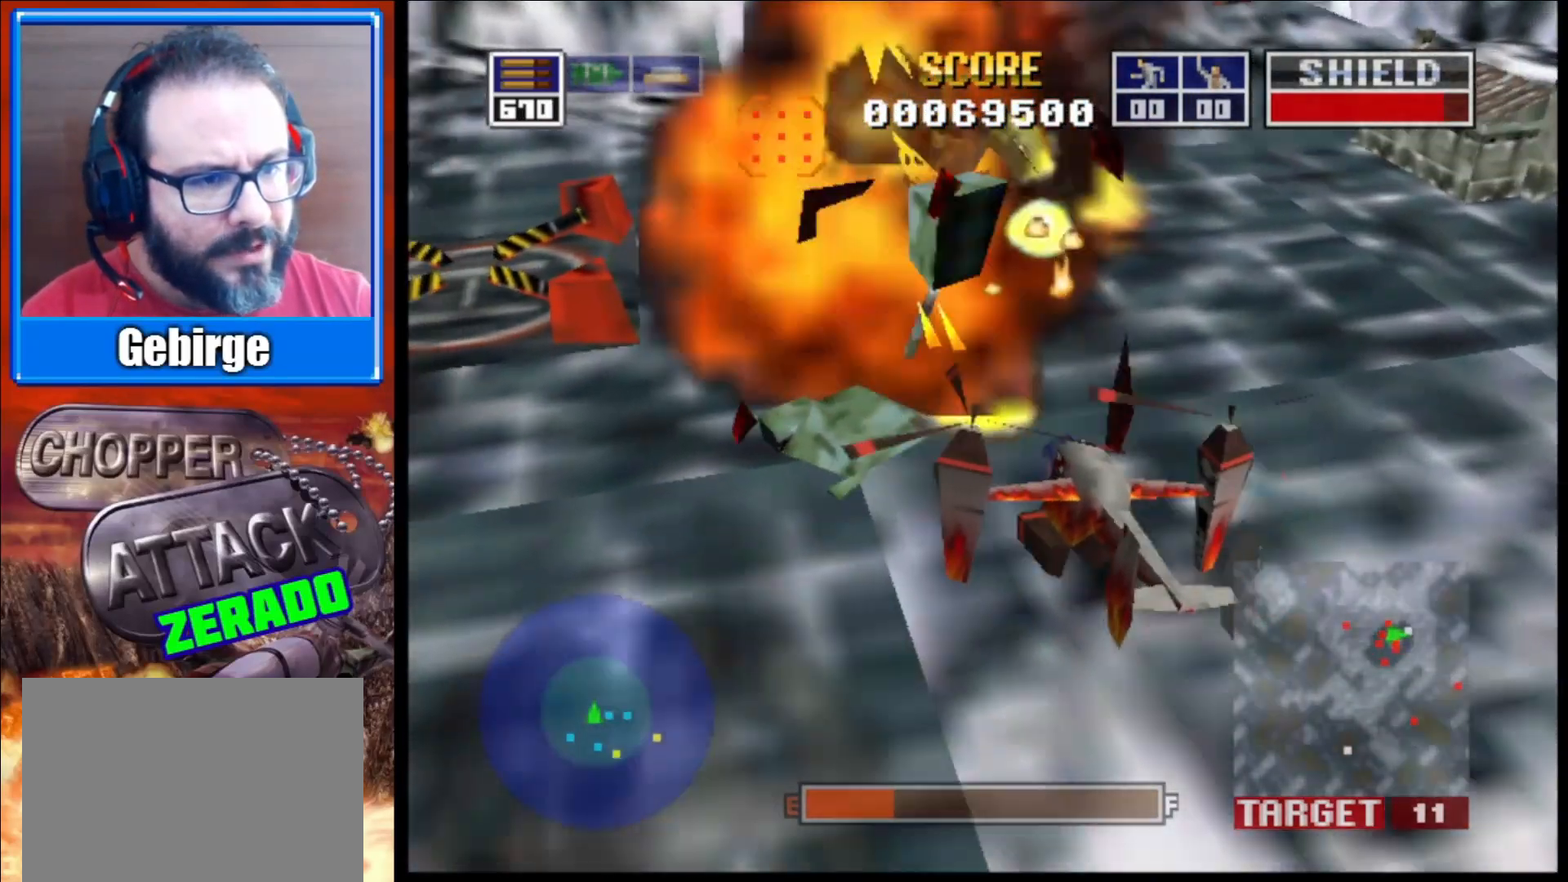
{"buttons": [], "left_stick": "center", "right_stick": "up", "events": [[267, "left_stick", "right"], [383, "left_stick", "center"], [450, "L2", "up"]]}
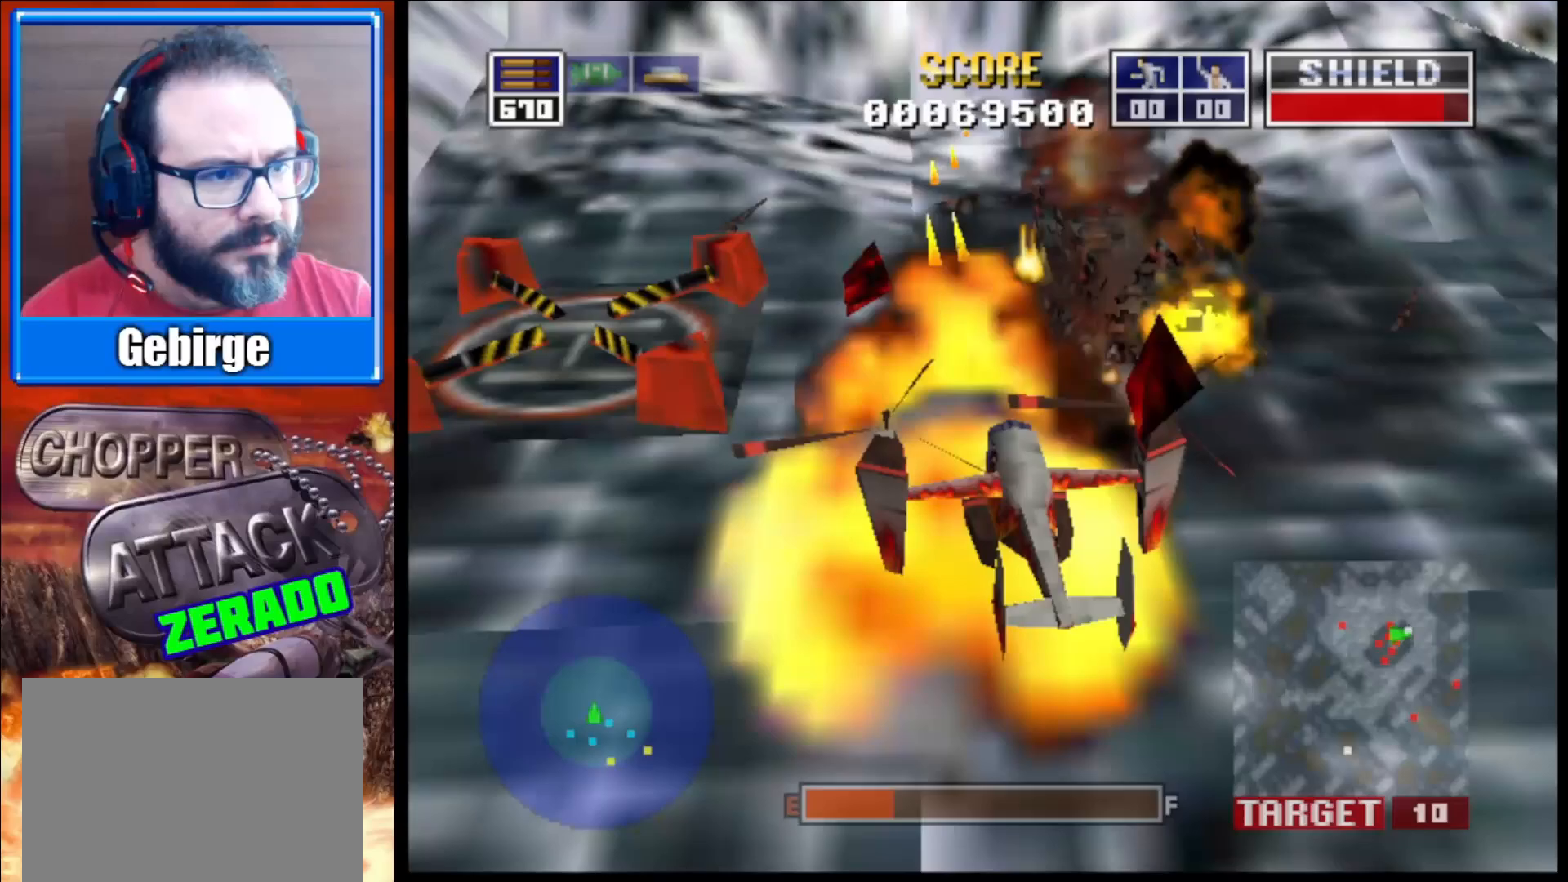
{"buttons": ["L2"], "left_stick": "right", "right_stick": "up", "events": [[217, "left_stick", "right"], [350, "L2", "down"]]}
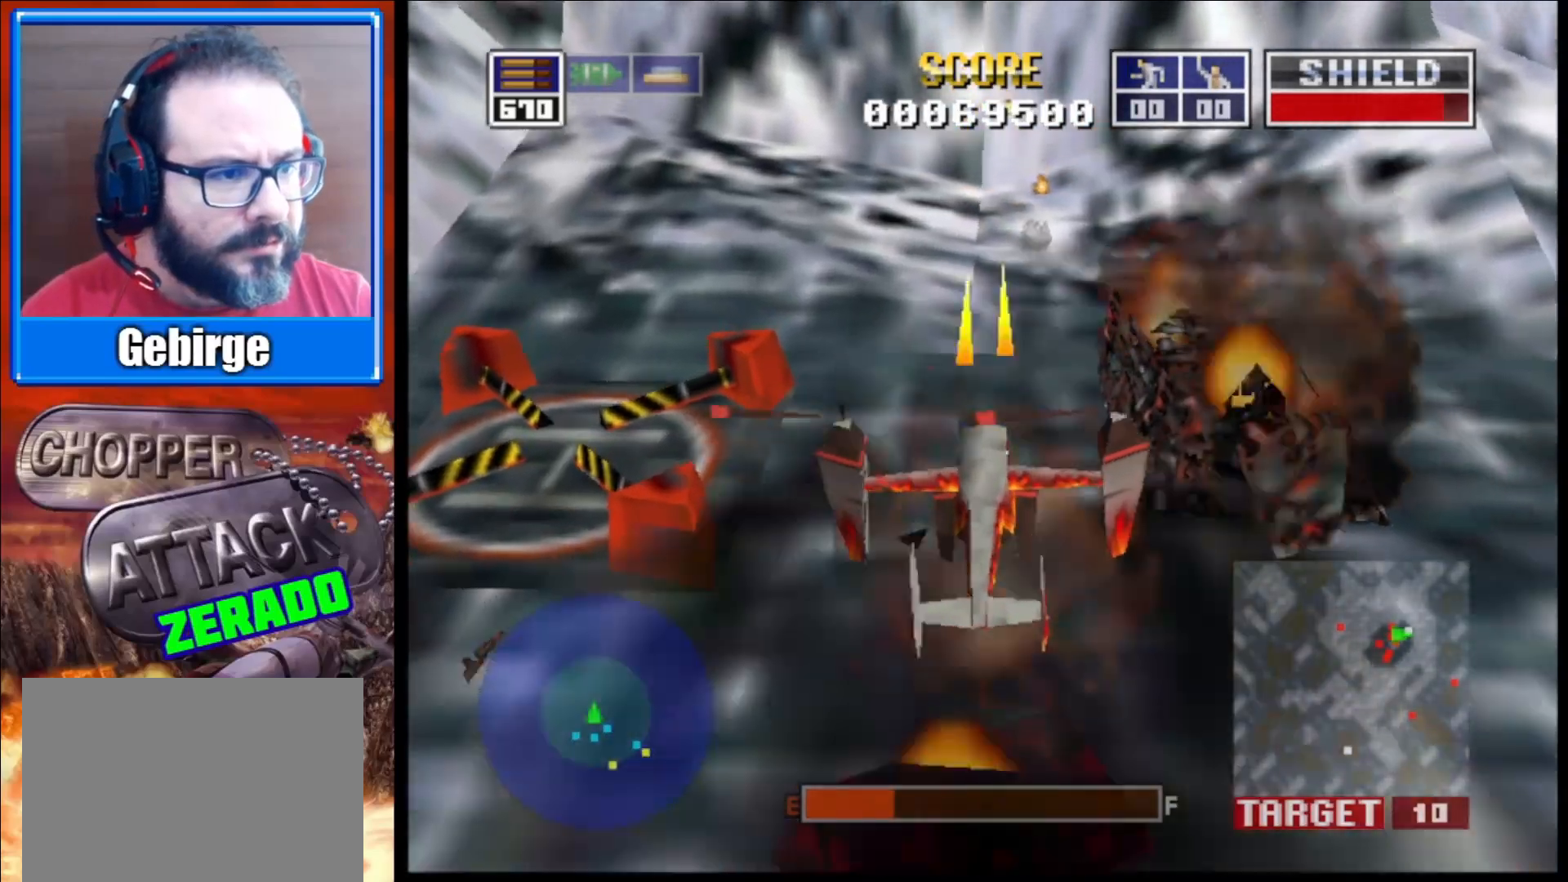
{"buttons": ["L2"], "left_stick": "right", "right_stick": "up-left", "events": [[400, "right_stick", "up-left"]]}
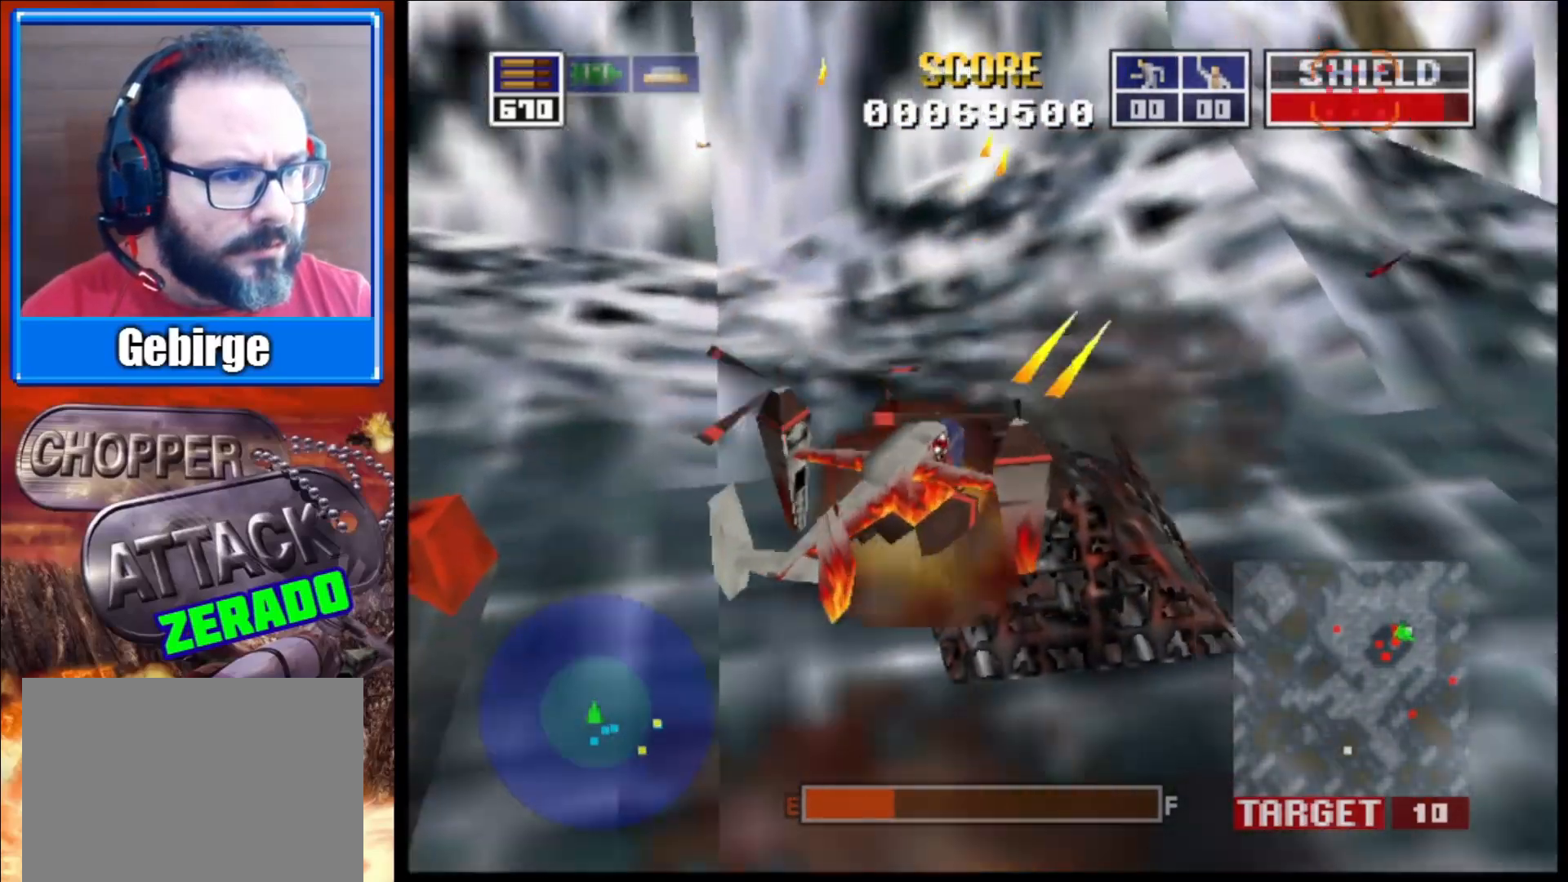
{"buttons": ["L2"], "left_stick": "center", "right_stick": "up-left", "events": [[167, "left_stick", "up-right"], [333, "left_stick", "up-left"], [467, "left_stick", "center"]]}
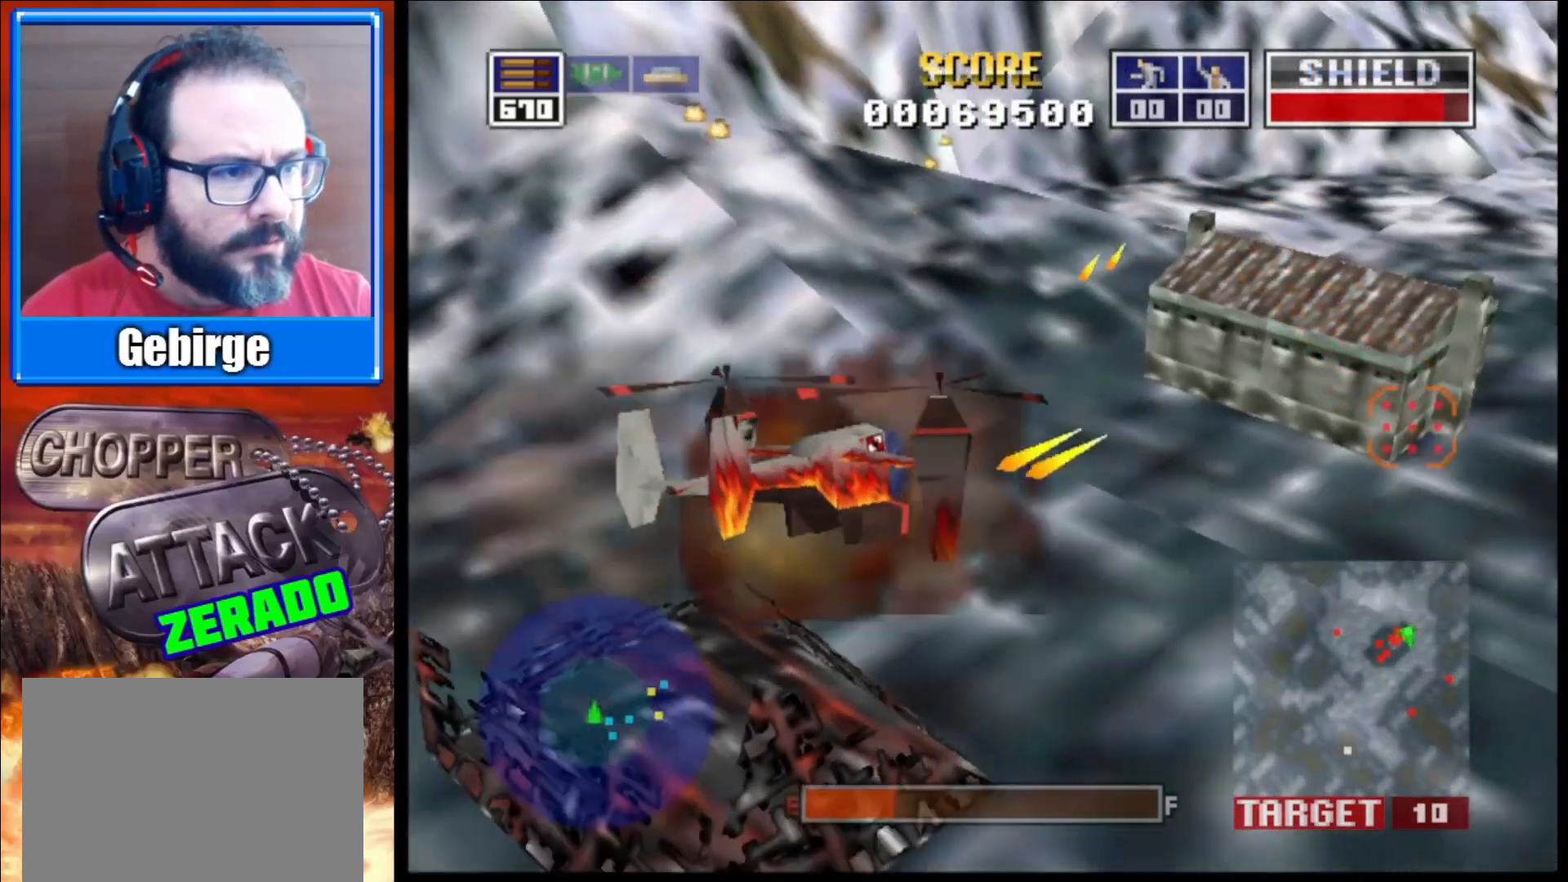
{"buttons": ["L2"], "left_stick": "left", "right_stick": "up-left", "events": [[83, "left_stick", "right"], [200, "R1", "down"], [250, "left_stick", "up"], [300, "R1", "up"], [317, "left_stick", "up-left"], [450, "left_stick", "left"]]}
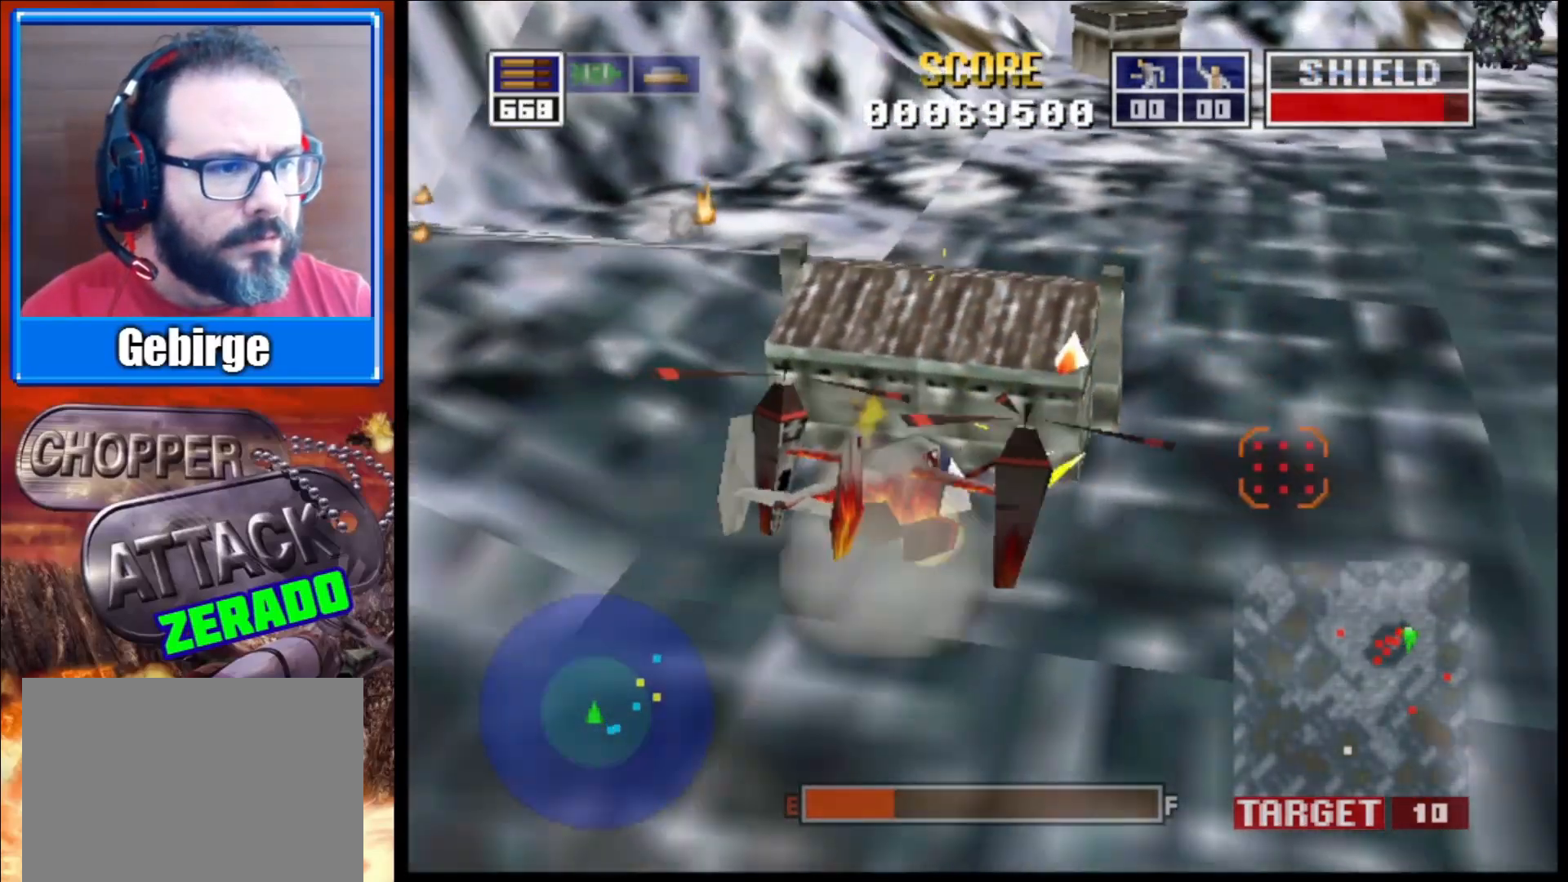
{"buttons": ["L2"], "left_stick": "center", "right_stick": "center", "events": [[67, "left_stick", "center"], [400, "right_stick", "center"]]}
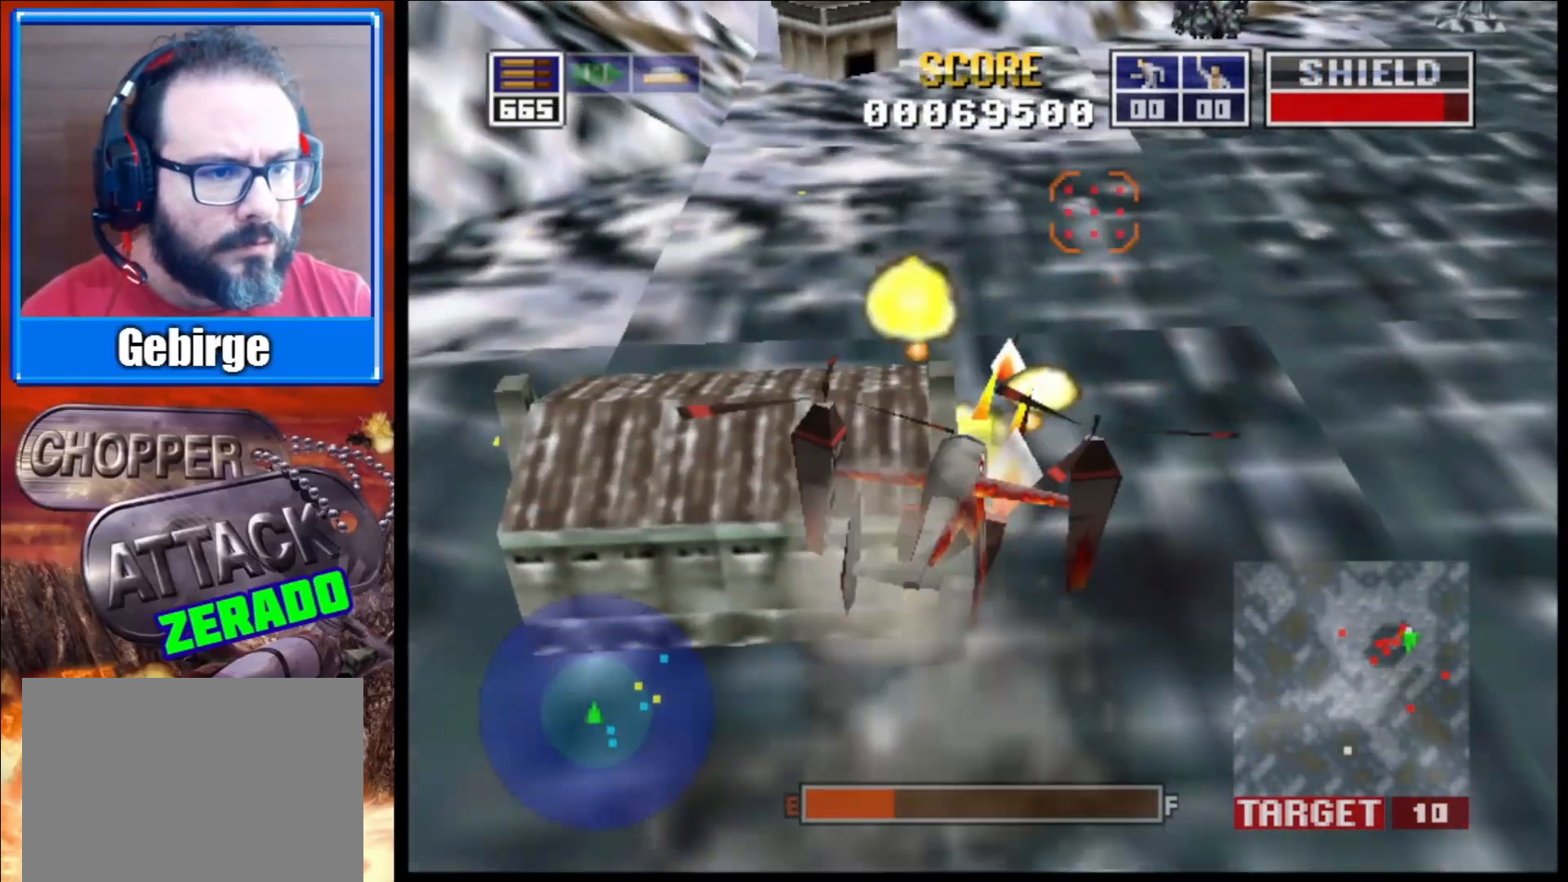
{"buttons": ["L2", "R3"], "left_stick": "up", "right_stick": "down-left", "events": [[33, "left_stick", "right"], [33, "right_stick", "down-left"], [167, "left_stick", "up-right"], [317, "R3", "down"], [350, "left_stick", "up"]]}
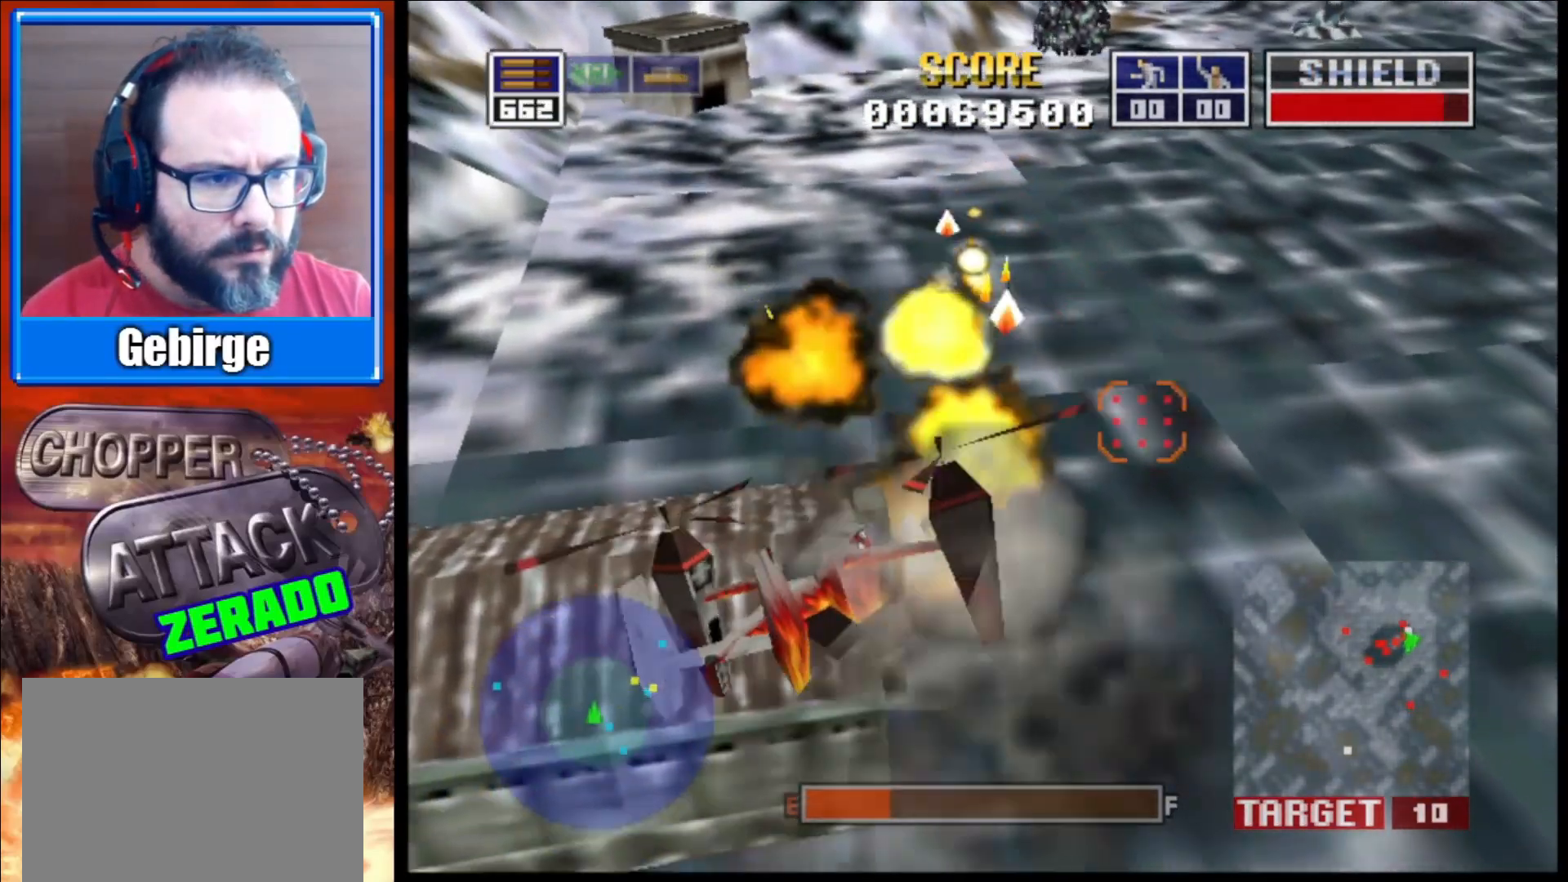
{"buttons": ["L2"], "left_stick": "up-left", "right_stick": "down-left", "events": [[283, "left_stick", "up-left"], [400, "R3", "up"]]}
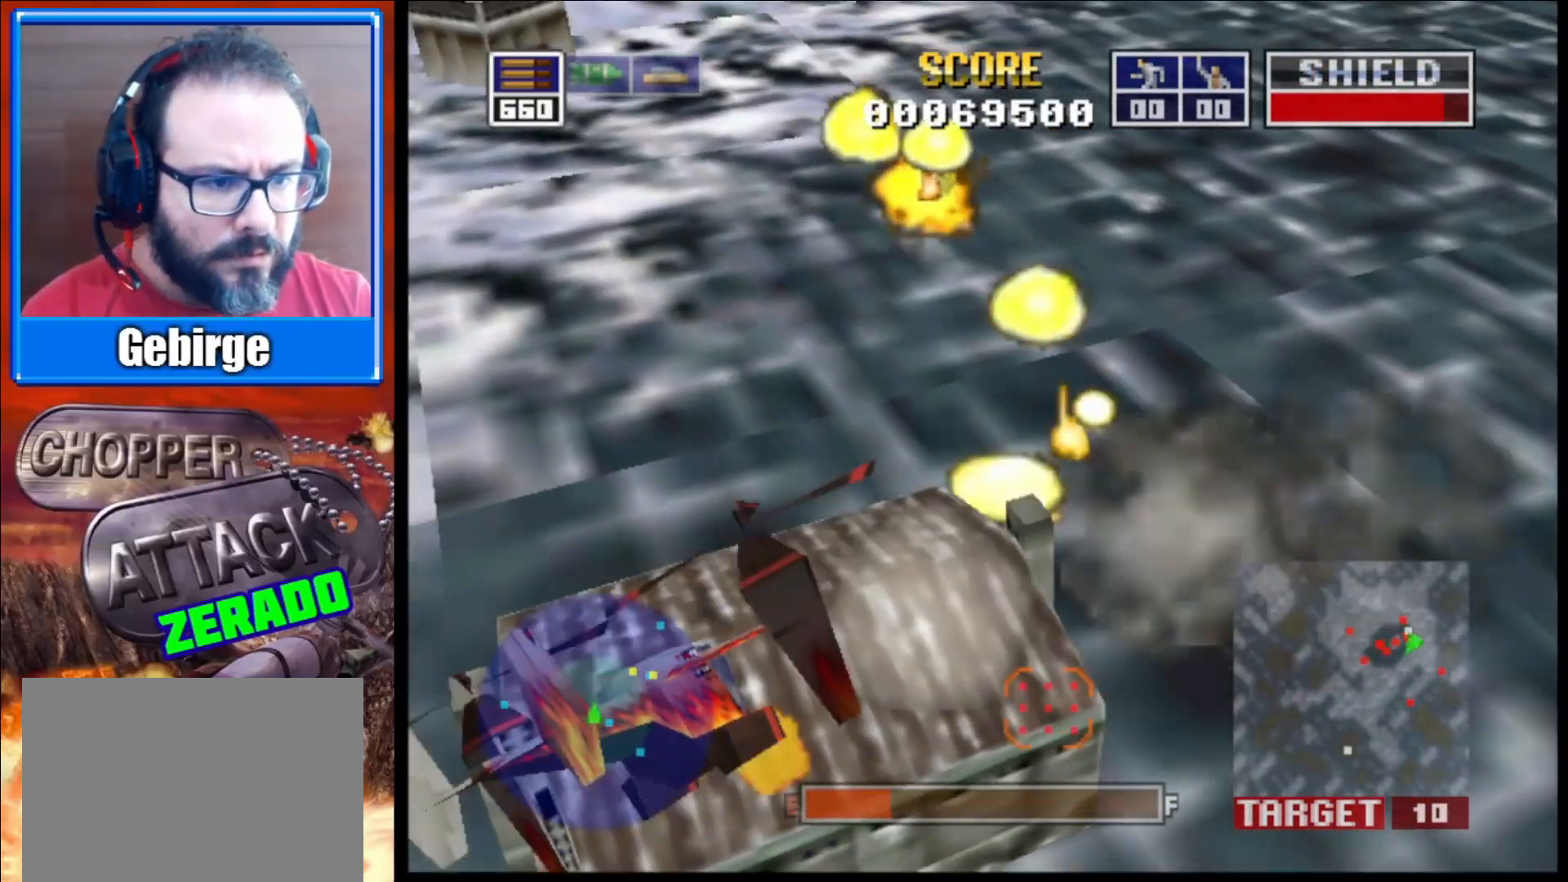
{"buttons": ["L2"], "left_stick": "center", "right_stick": "center", "events": [[100, "left_stick", "up-right"], [167, "right_stick", "center"], [483, "left_stick", "center"]]}
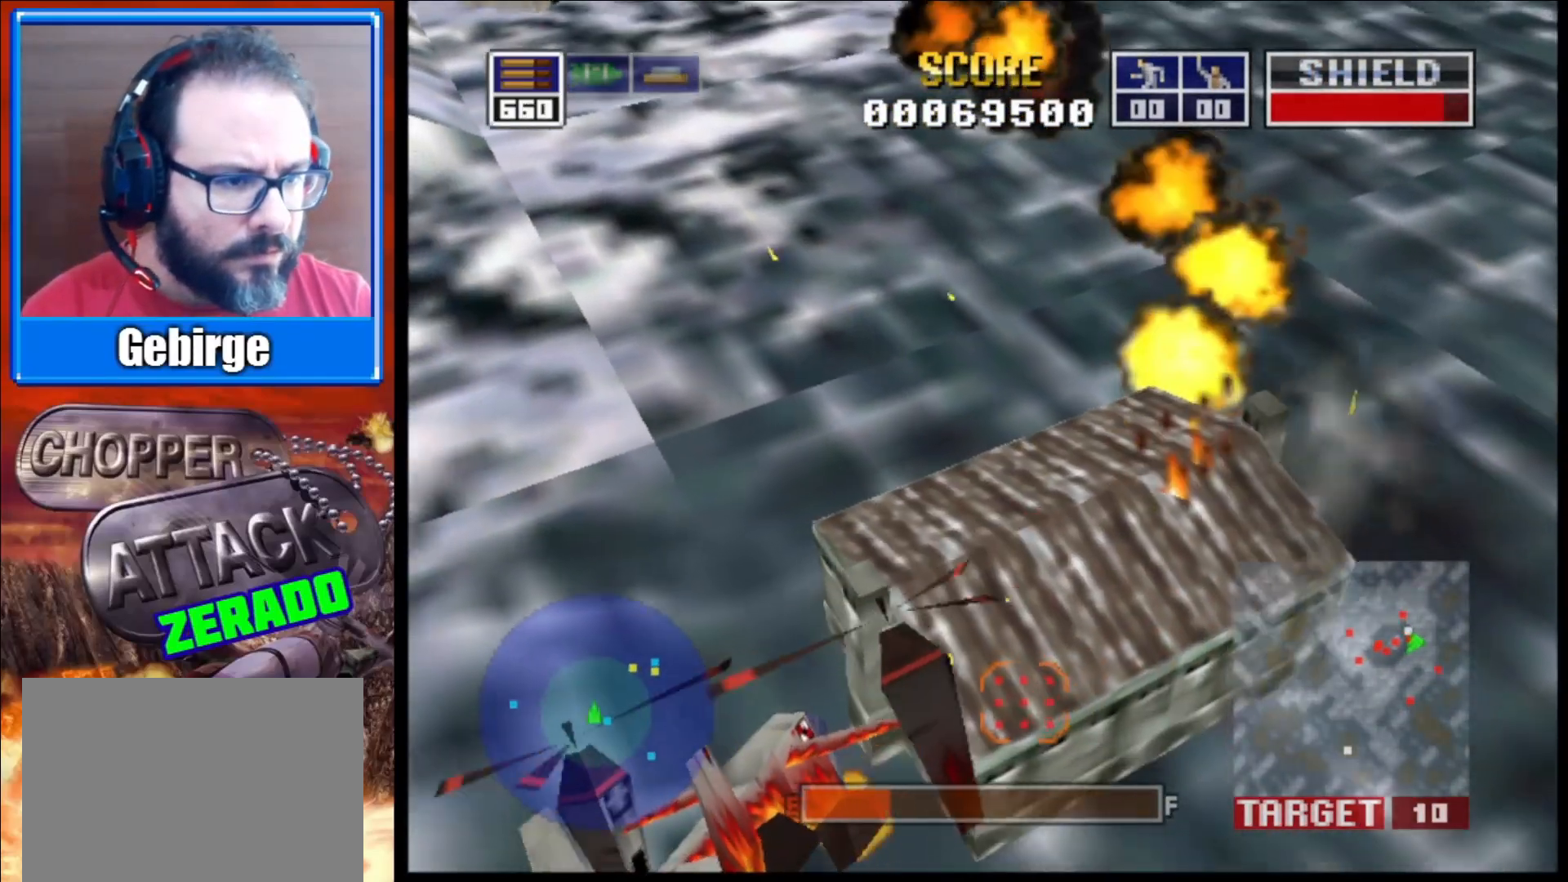
{"buttons": ["L2"], "left_stick": "center", "right_stick": "center", "events": []}
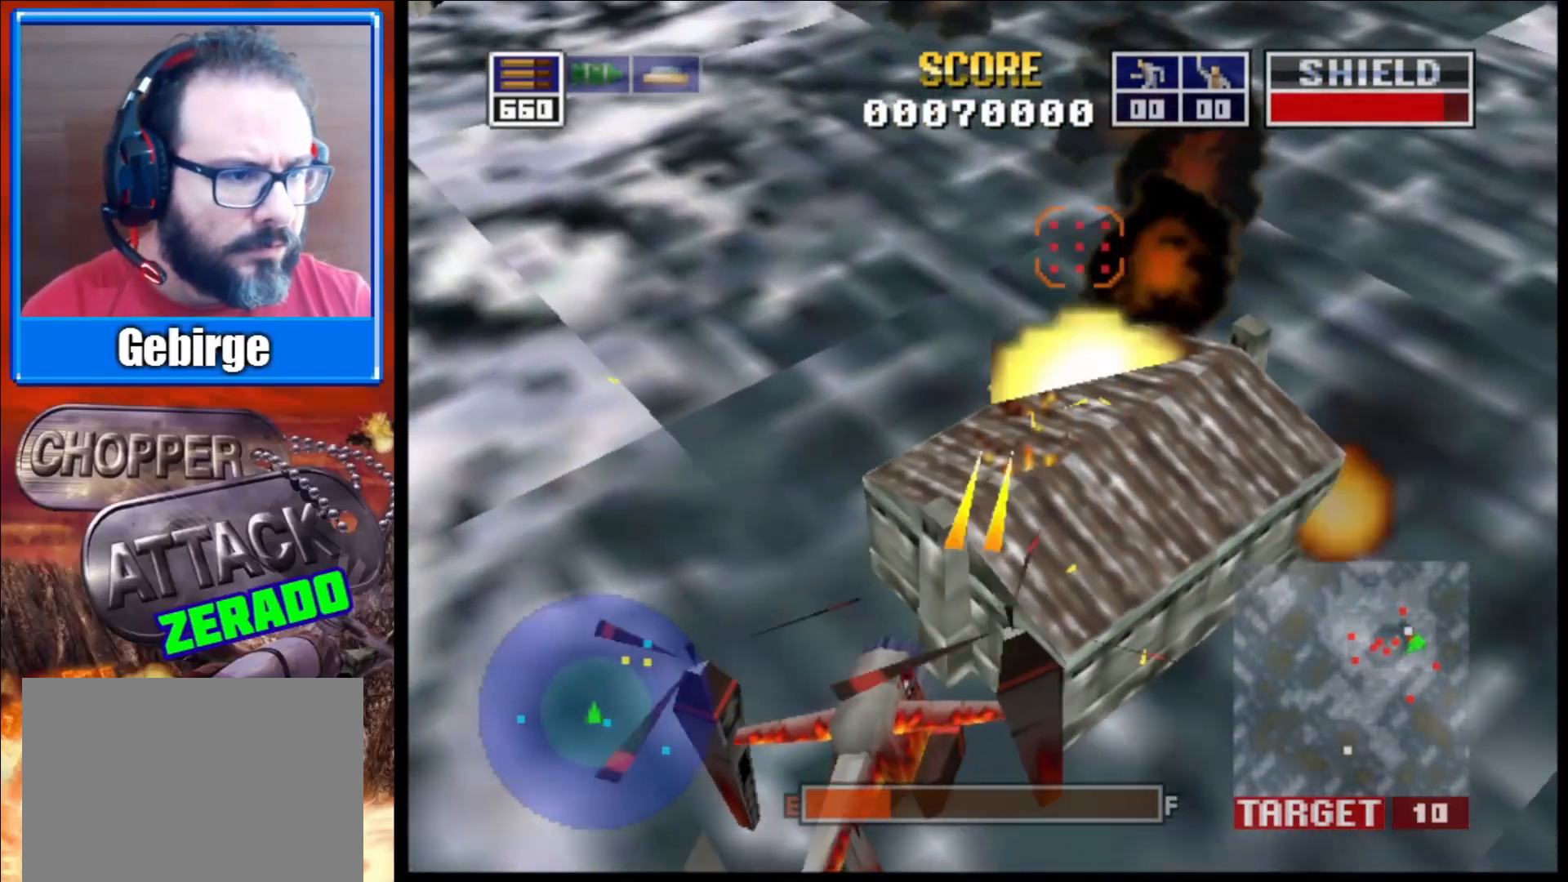
{"buttons": [], "left_stick": "center", "right_stick": "up", "events": [[333, "left_stick", "up"], [400, "L2", "up"], [417, "right_stick", "up"], [433, "left_stick", "center"]]}
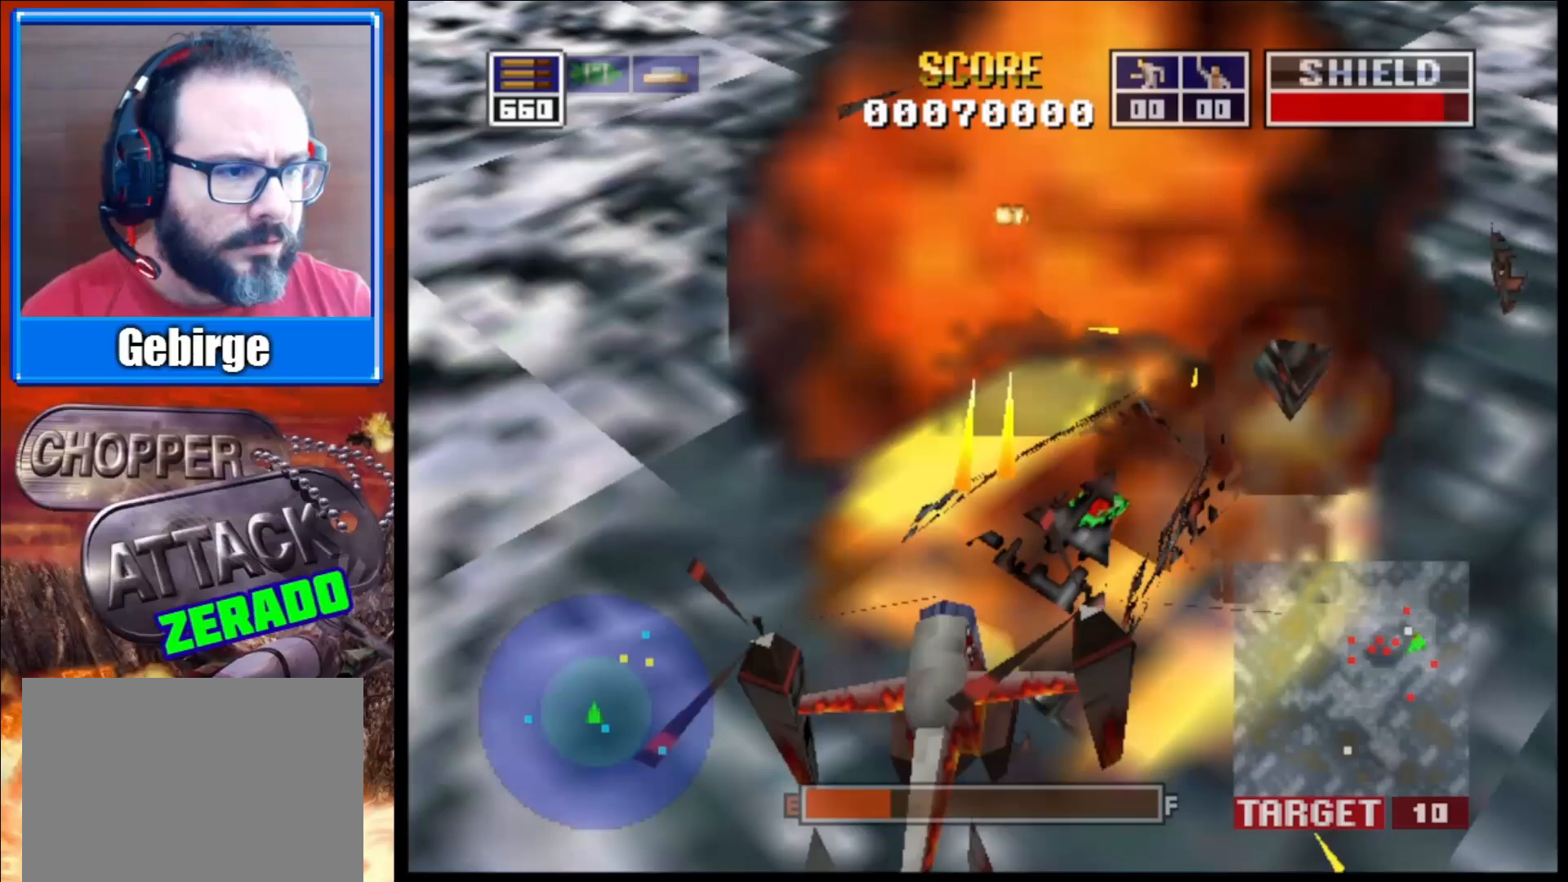
{"buttons": [], "left_stick": "center", "right_stick": "up-right", "events": [[350, "right_stick", "up-right"]]}
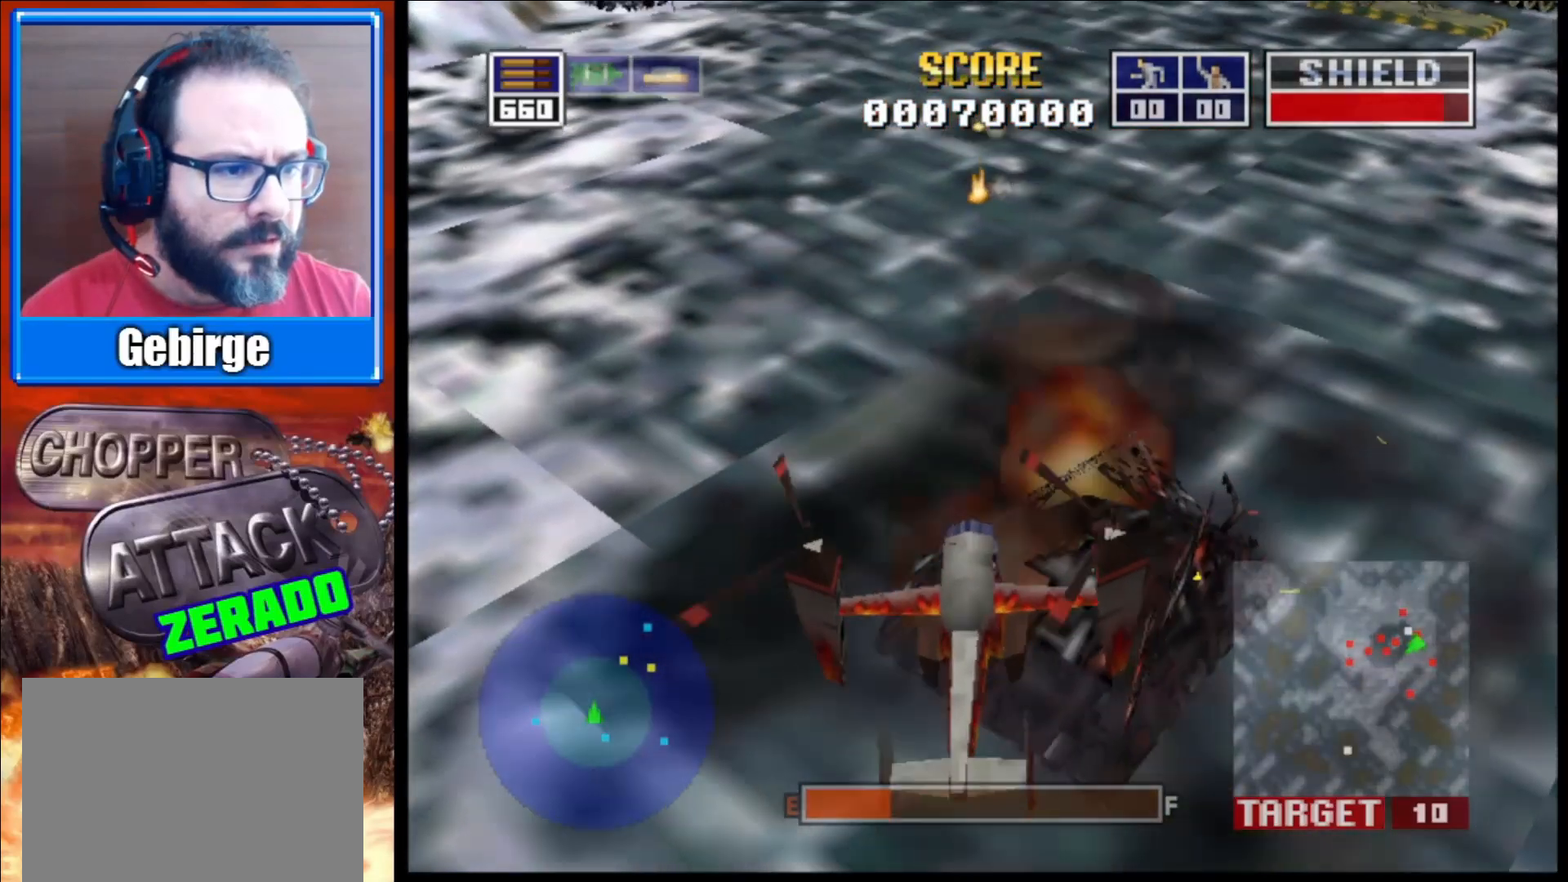
{"buttons": [], "left_stick": "center", "right_stick": "center", "events": [[283, "right_stick", "right"], [400, "right_stick", "center"]]}
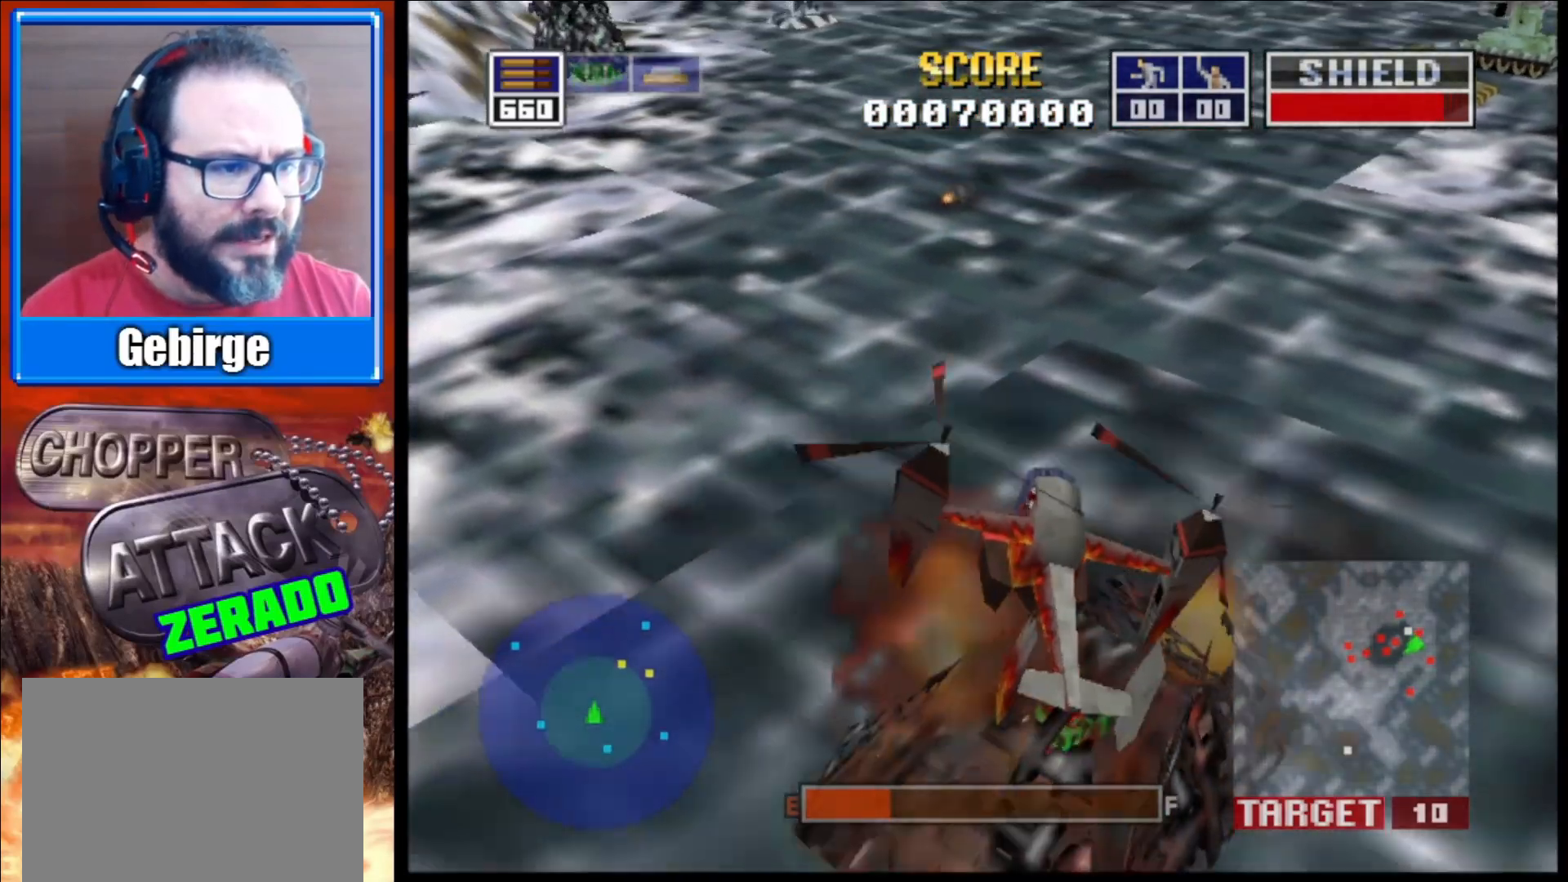
{"buttons": [], "left_stick": "center", "right_stick": "center", "events": []}
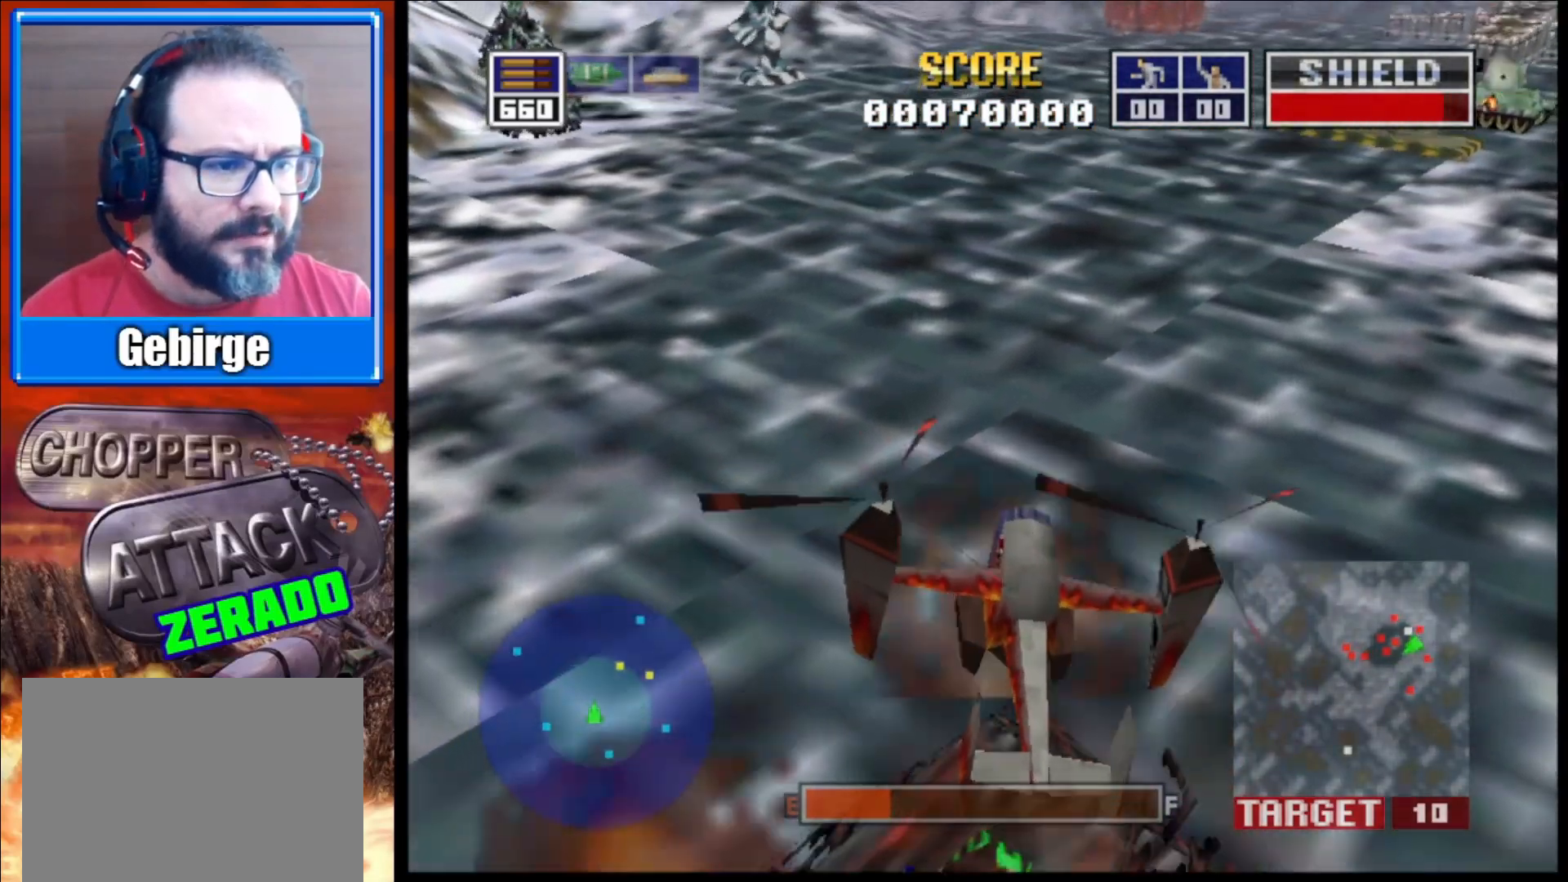
{"buttons": [], "left_stick": "center", "right_stick": "center", "events": [[150, "right_stick", "up"], [267, "right_stick", "center"]]}
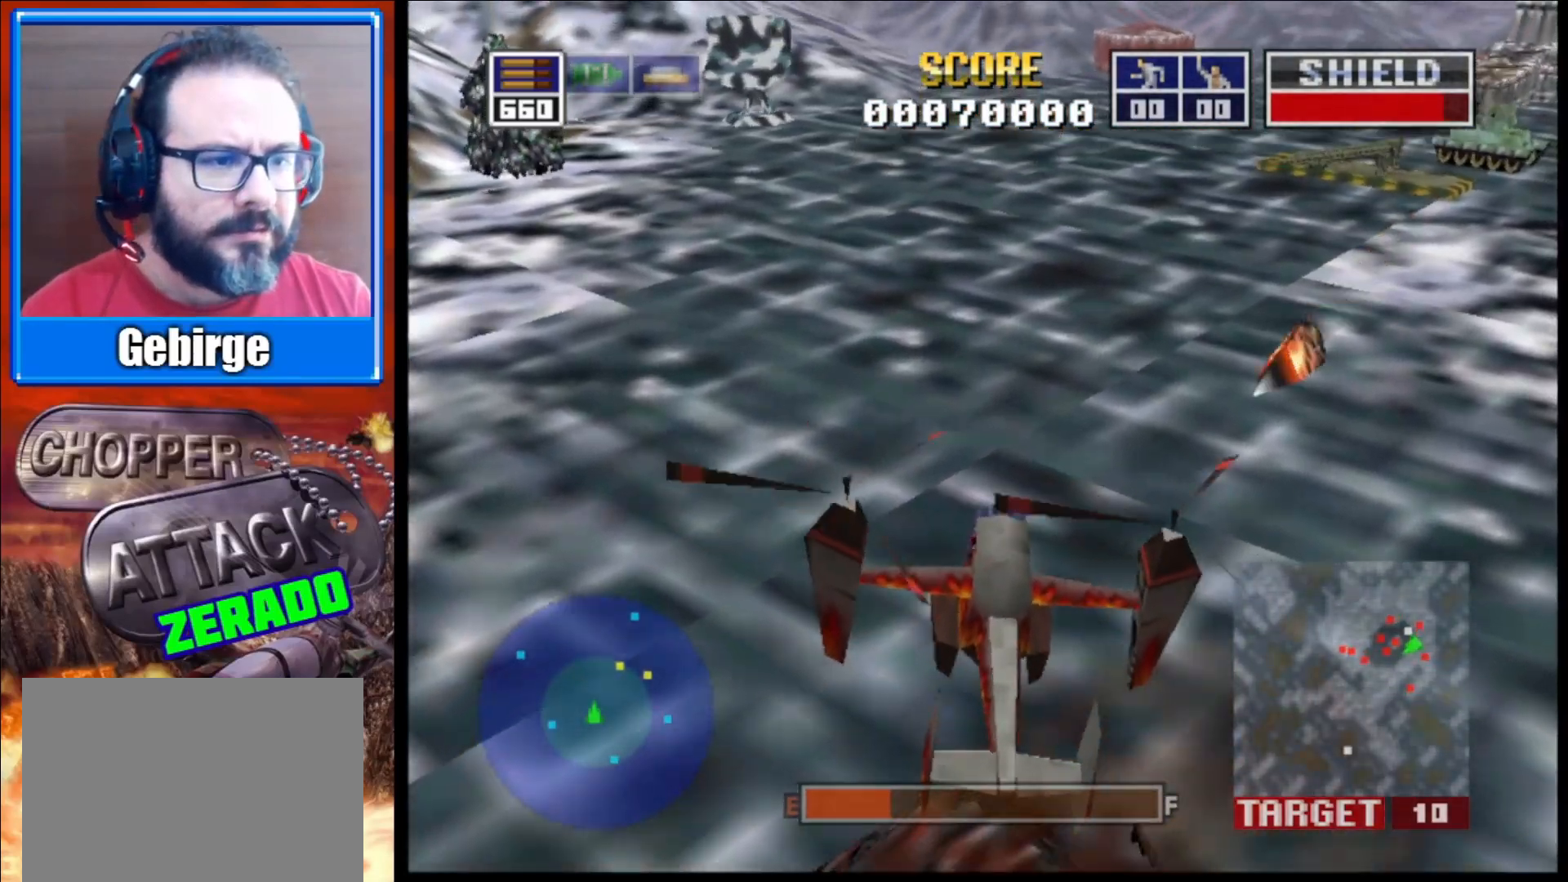
{"buttons": [], "left_stick": "center", "right_stick": "center", "events": []}
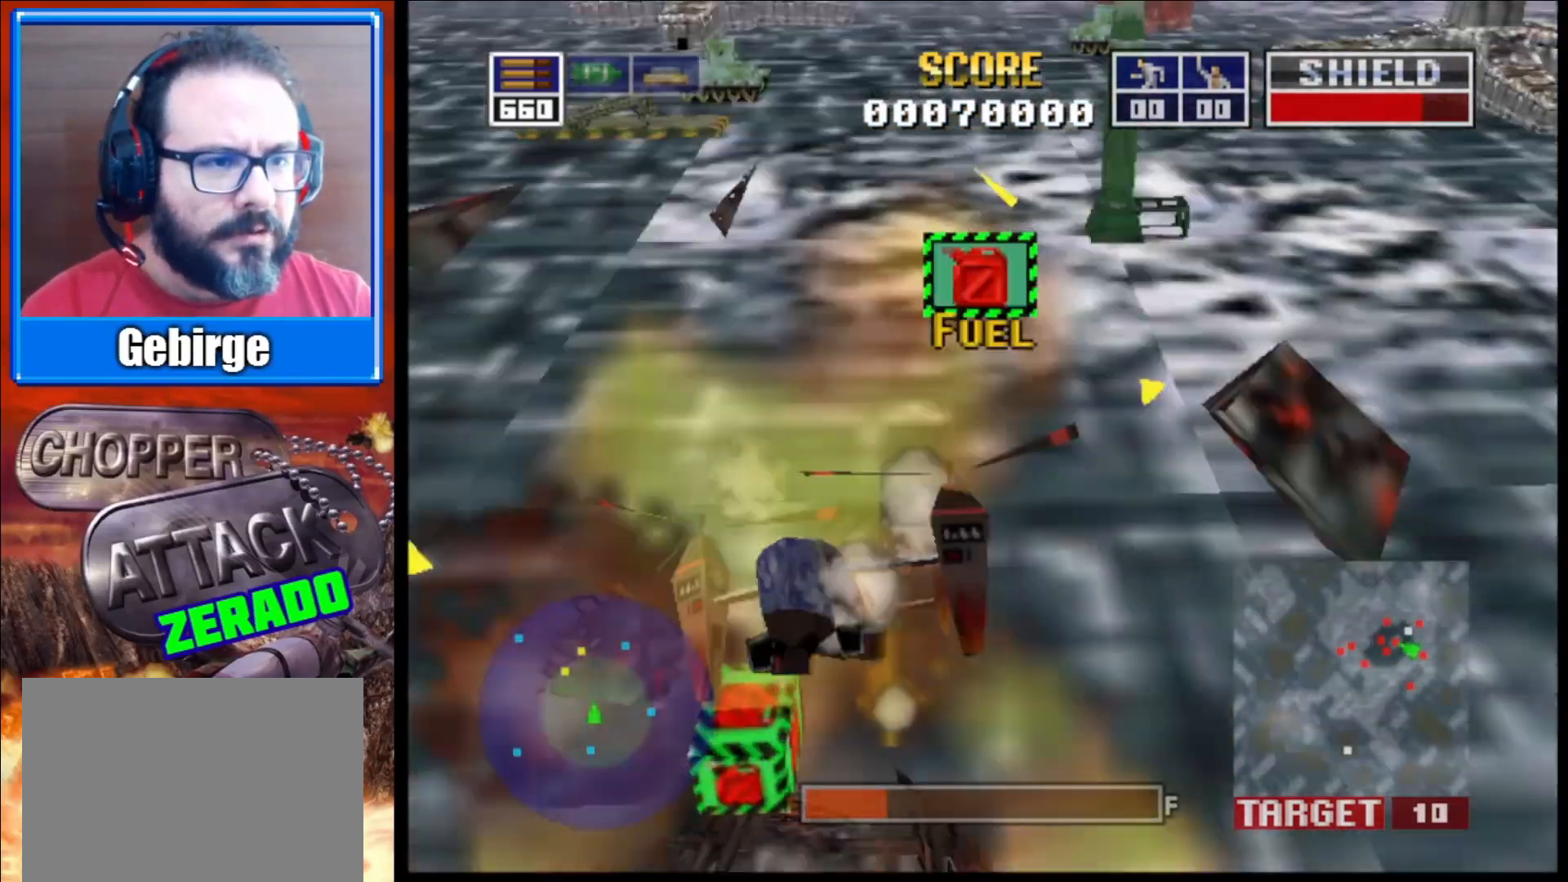
{"buttons": [], "left_stick": "center", "right_stick": "center", "events": []}
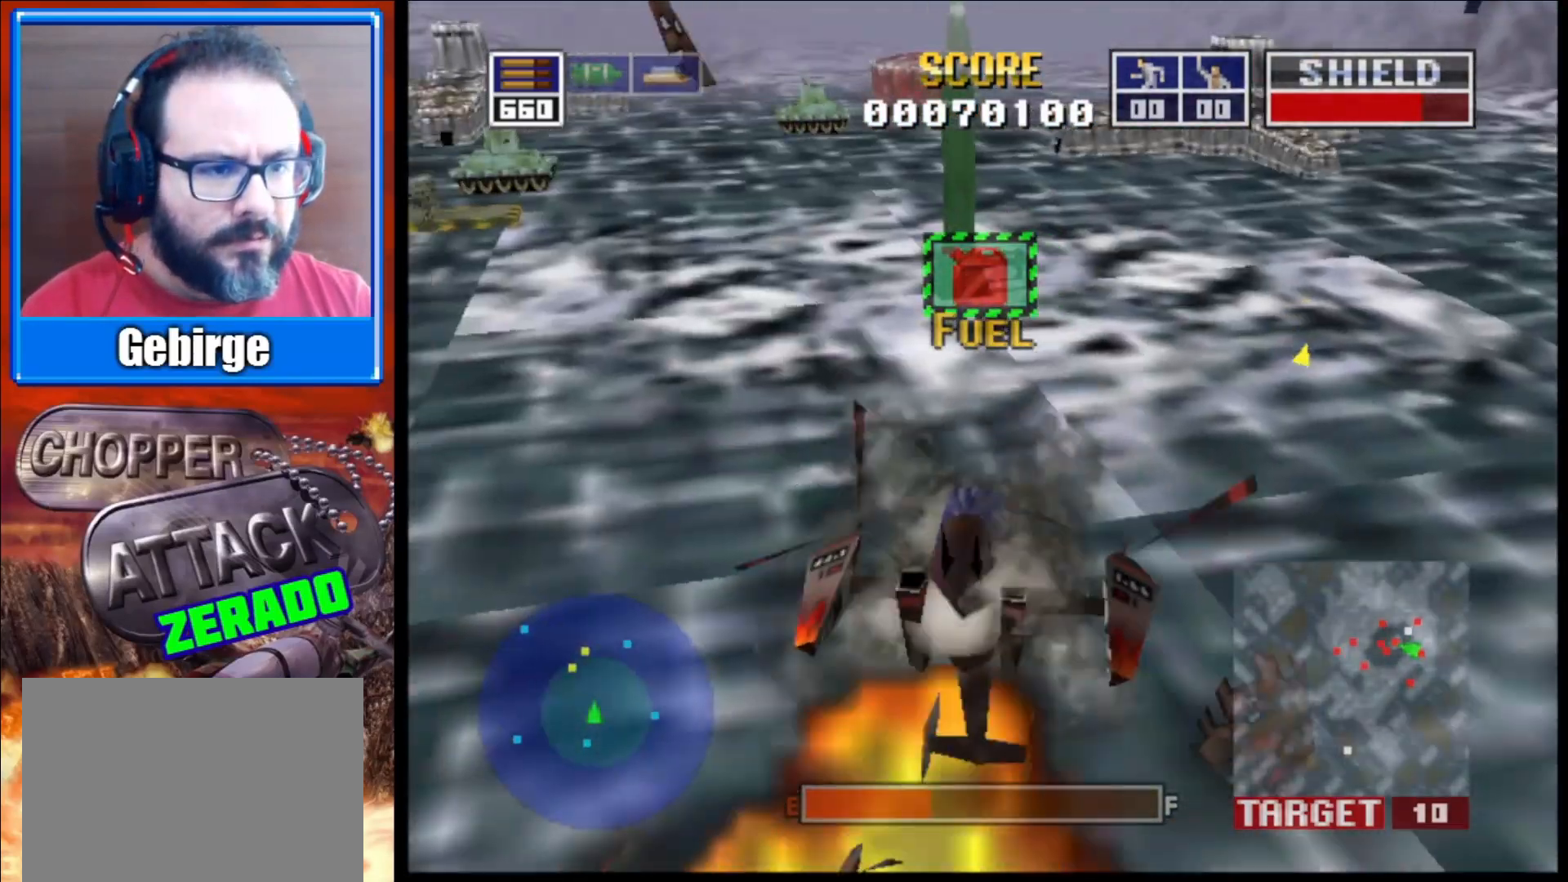
{"buttons": ["L2"], "left_stick": "center", "right_stick": "up", "events": [[83, "right_stick", "up-left"], [150, "left_stick", "up-right"], [200, "right_stick", "up"], [217, "L2", "down"], [400, "left_stick", "center"]]}
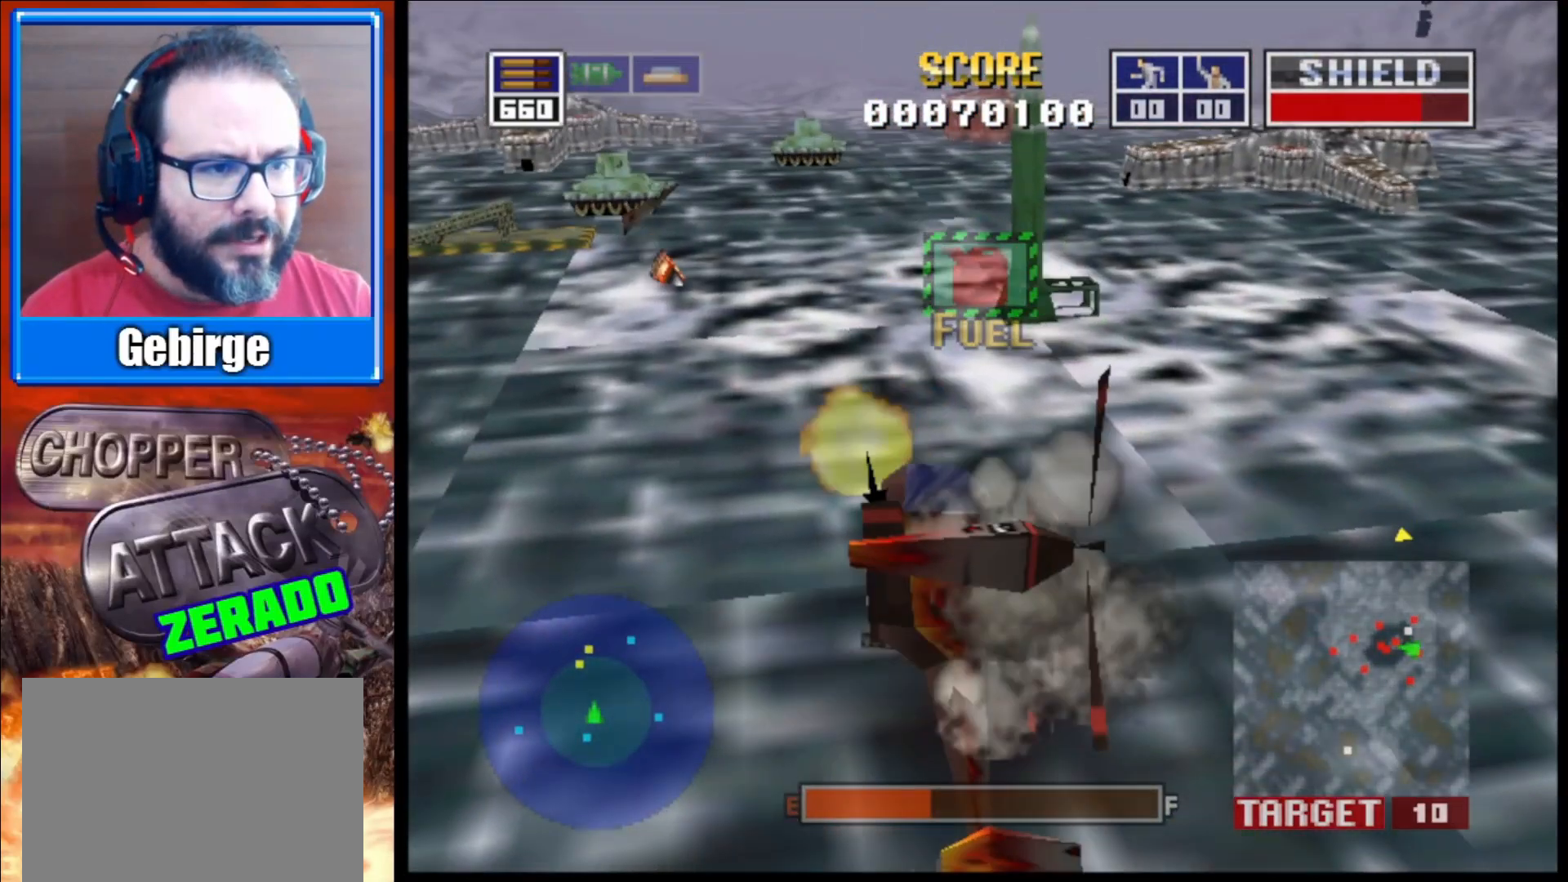
{"buttons": ["L2"], "left_stick": "up-left", "right_stick": "up-right", "events": [[250, "right_stick", "up-right"], [500, "left_stick", "up-left"]]}
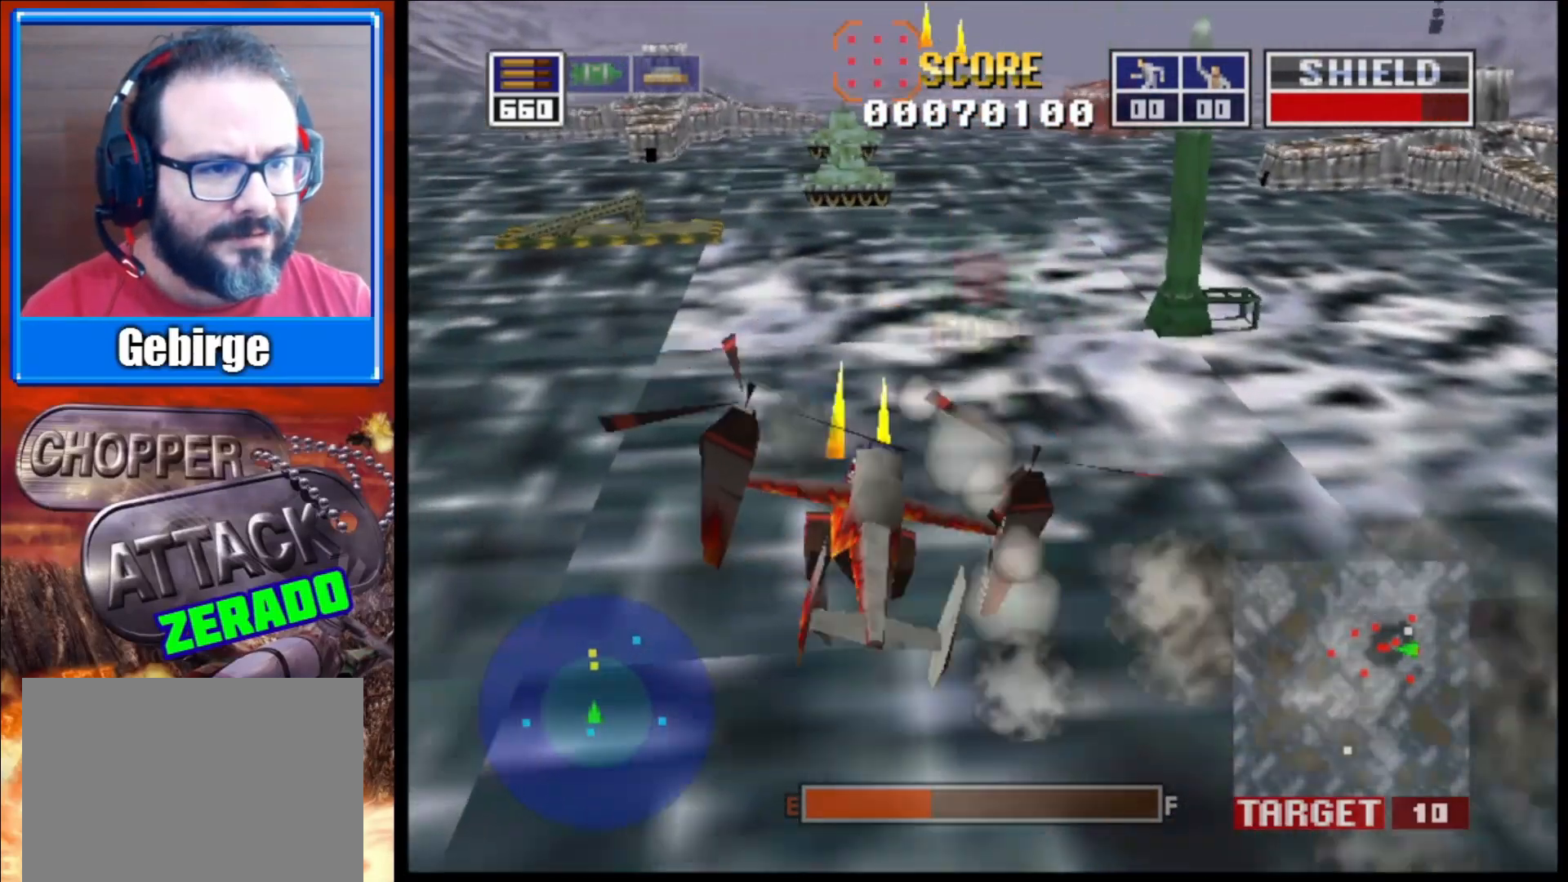
{"buttons": ["L2"], "left_stick": "center", "right_stick": "up", "events": [[167, "left_stick", "up-right"], [250, "right_stick", "up"], [400, "left_stick", "center"]]}
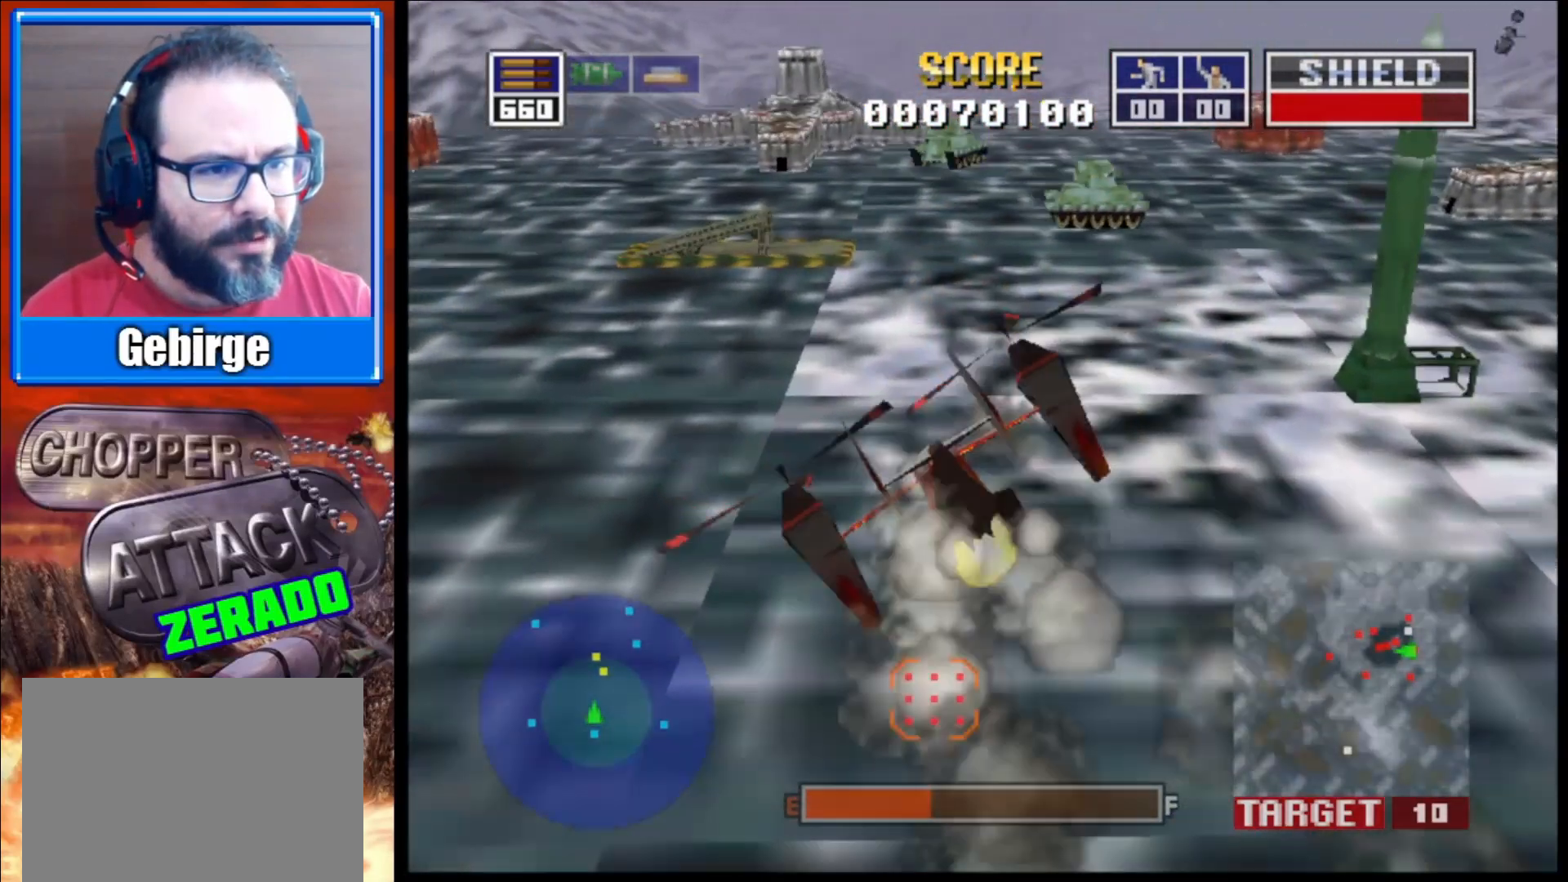
{"buttons": ["L2"], "left_stick": "center", "right_stick": "up-left", "events": [[167, "left_stick", "right"], [217, "right_stick", "up-left"], [483, "left_stick", "center"]]}